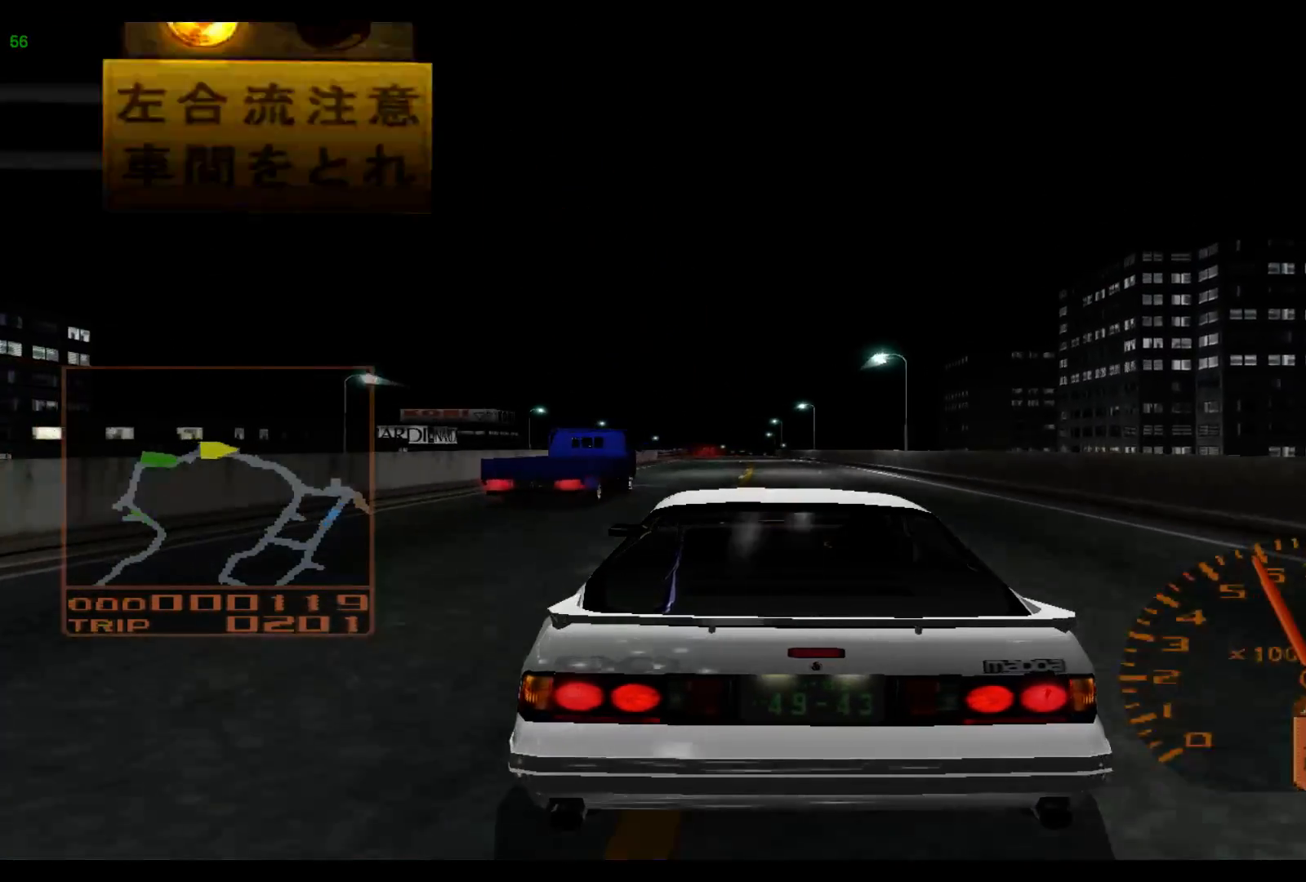
Gameplay with a controller (Xbox layout); each line is a JSON object with the inputs held at the frame after it. "events" lists button and stick changes between this image and that frame as [ms after this image, input, new state], when the widget could be followed in between. Not read: L3 R3 right_stick.
{"buttons": ["R2"], "left_stick": "center", "events": [[450, "left_stick", "center"]]}
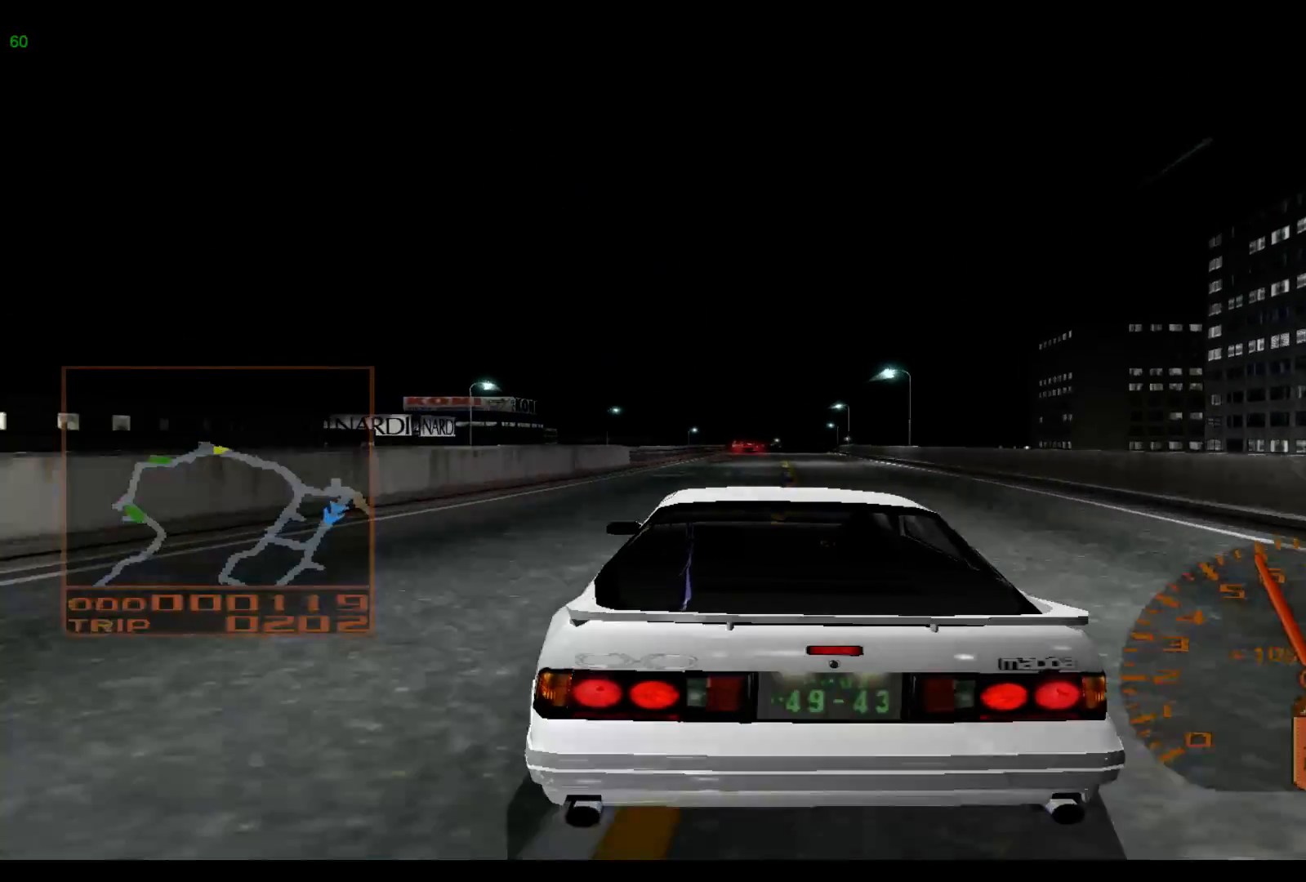
{"buttons": ["R2"], "left_stick": "right", "events": [[283, "left_stick", "right"]]}
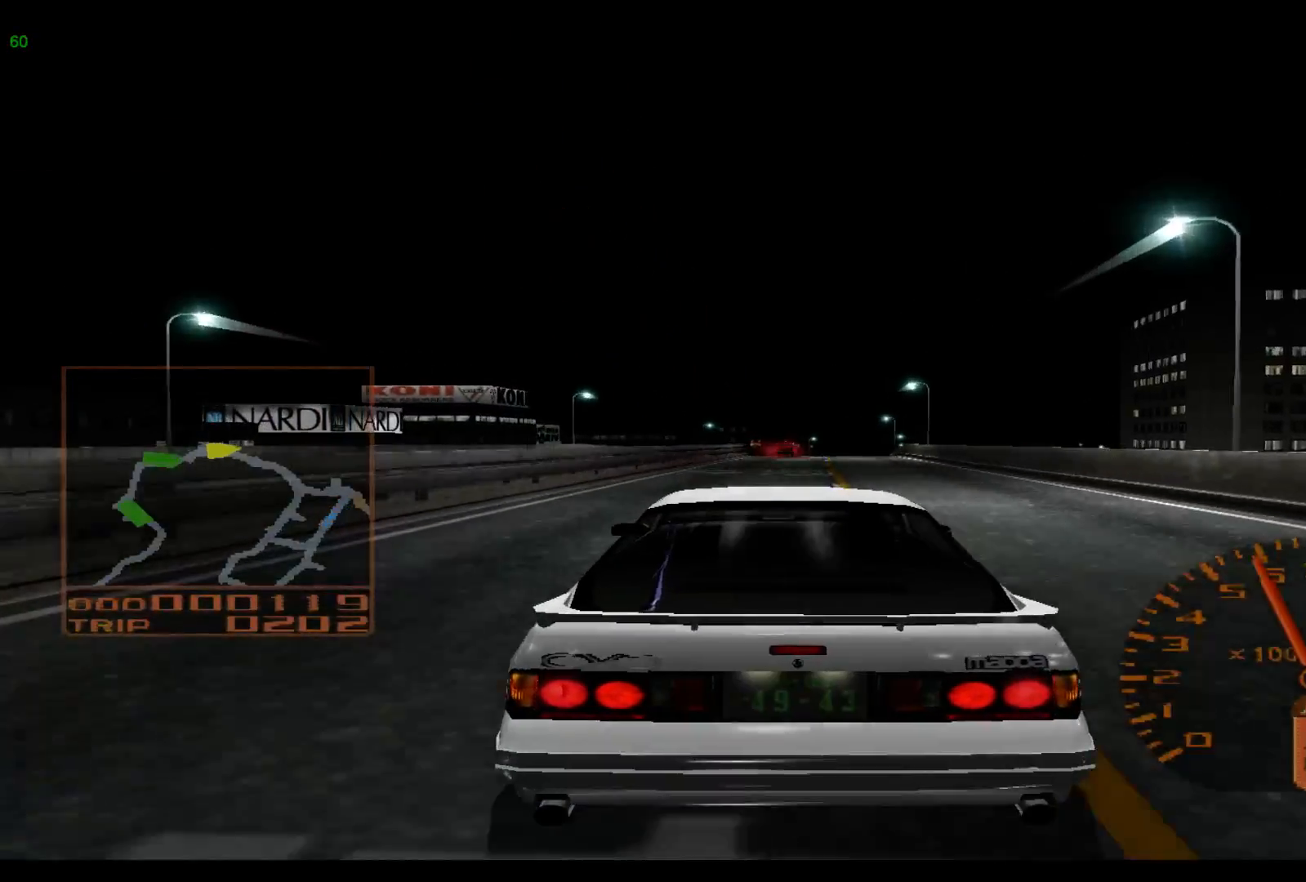
{"buttons": ["R2"], "left_stick": "right", "events": []}
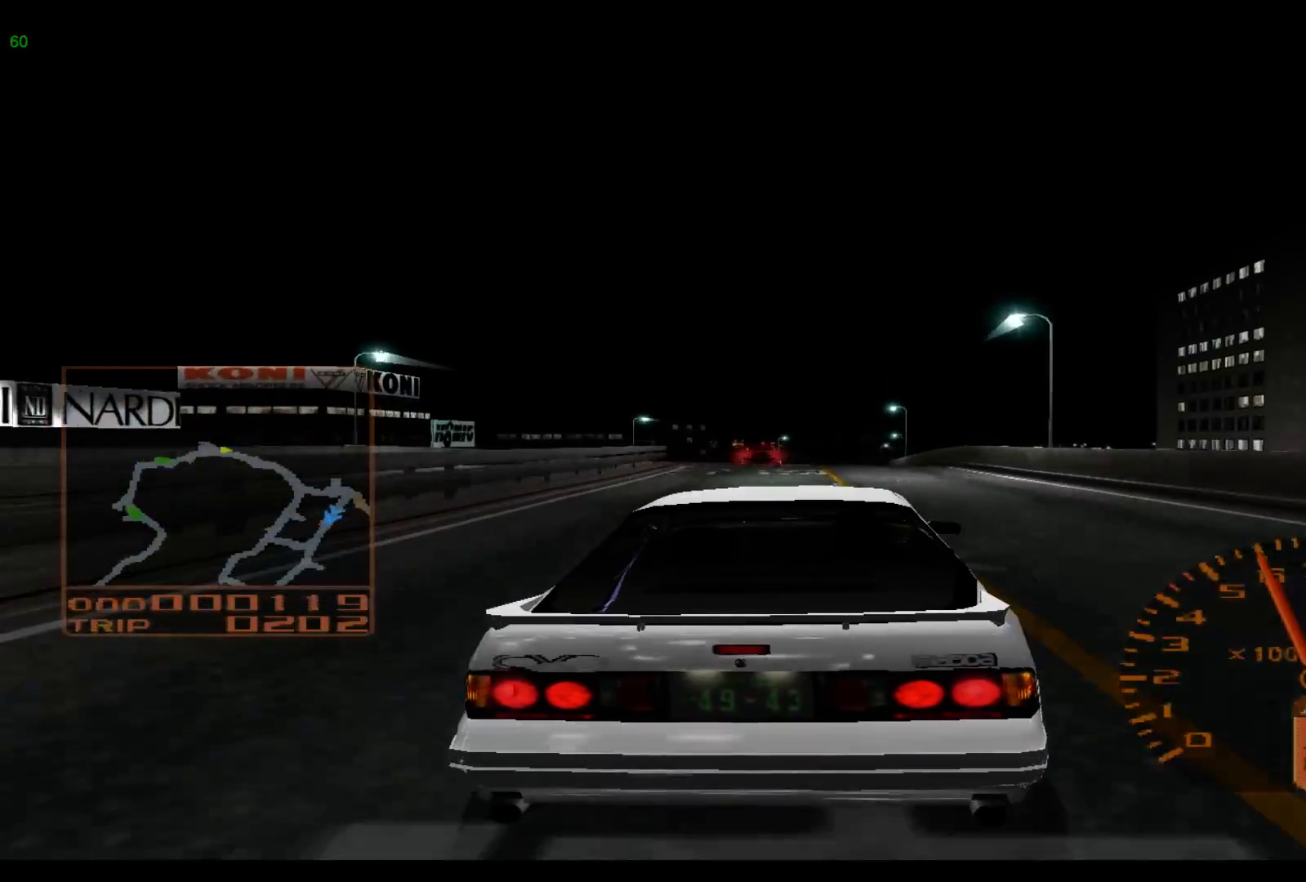
{"buttons": ["R2"], "left_stick": "right", "events": []}
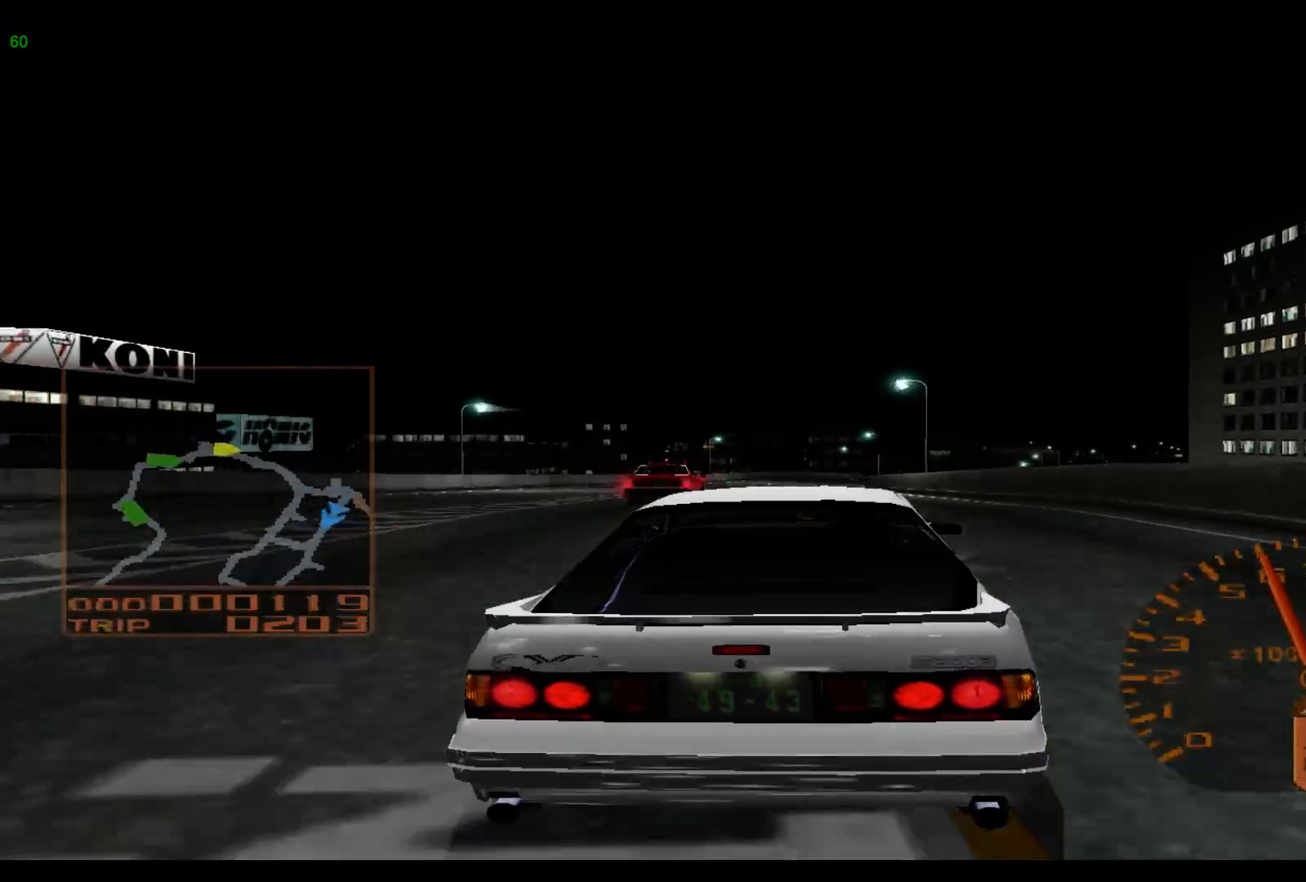
{"buttons": ["R2"], "left_stick": "right", "events": []}
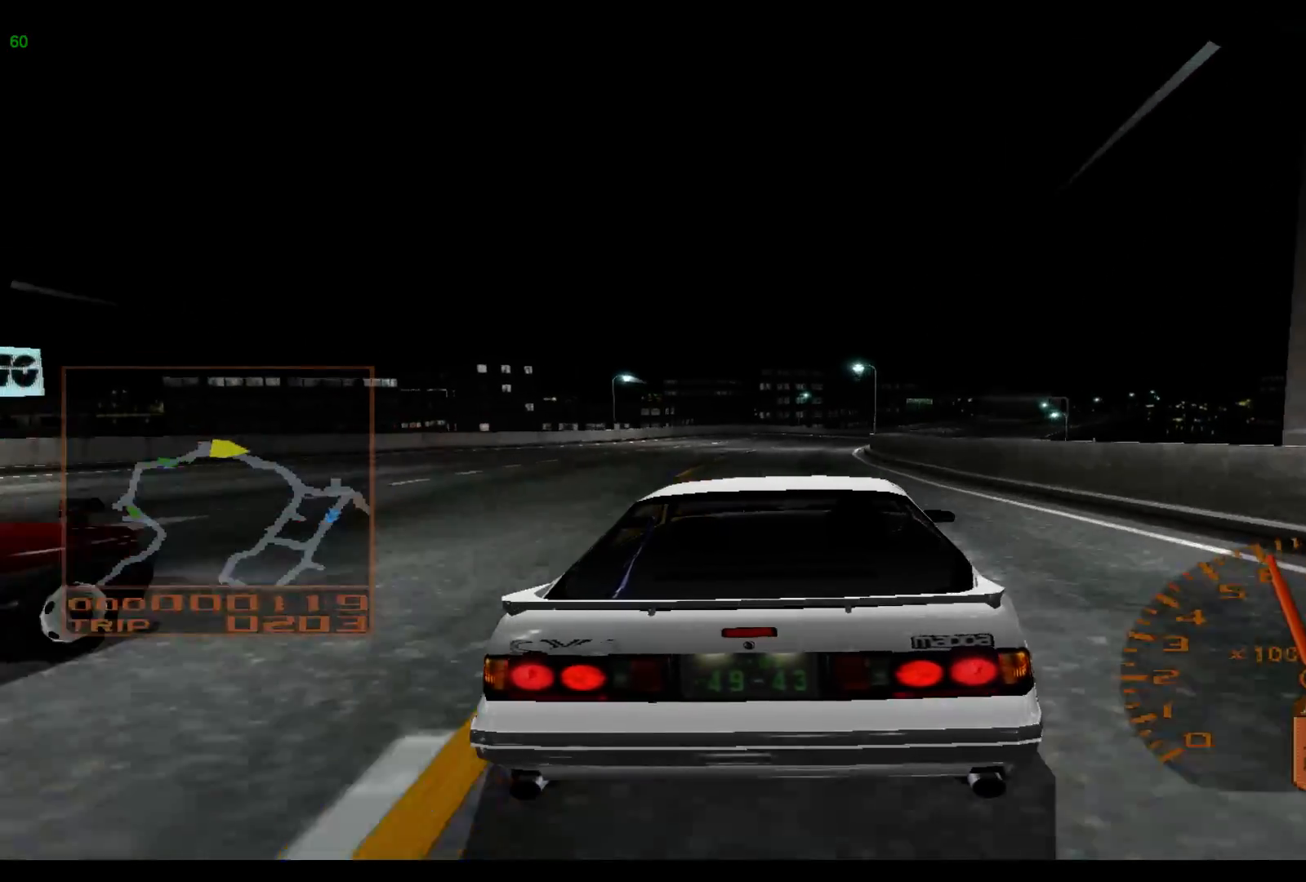
{"buttons": ["R2"], "left_stick": "right", "events": []}
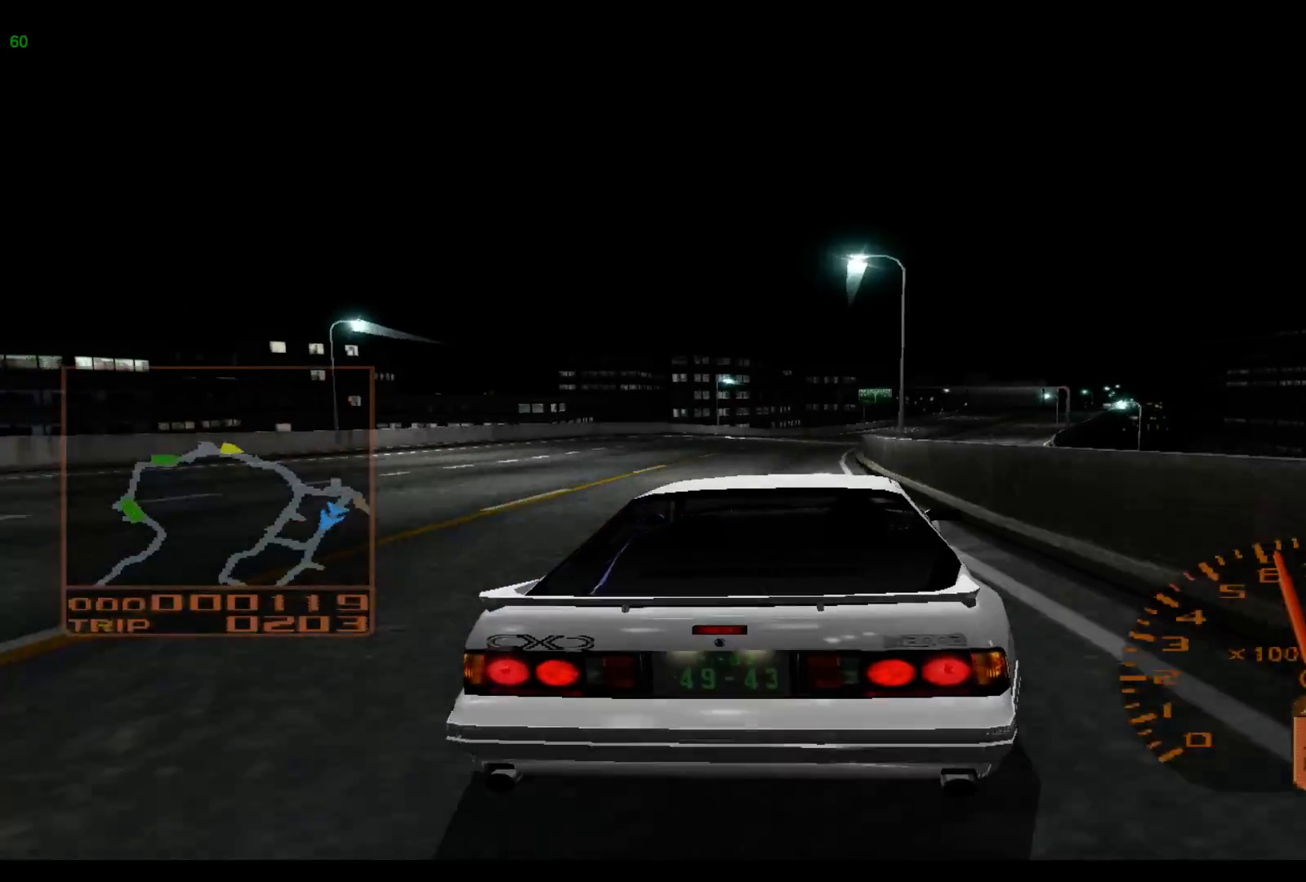
{"buttons": ["R2"], "left_stick": "right", "events": []}
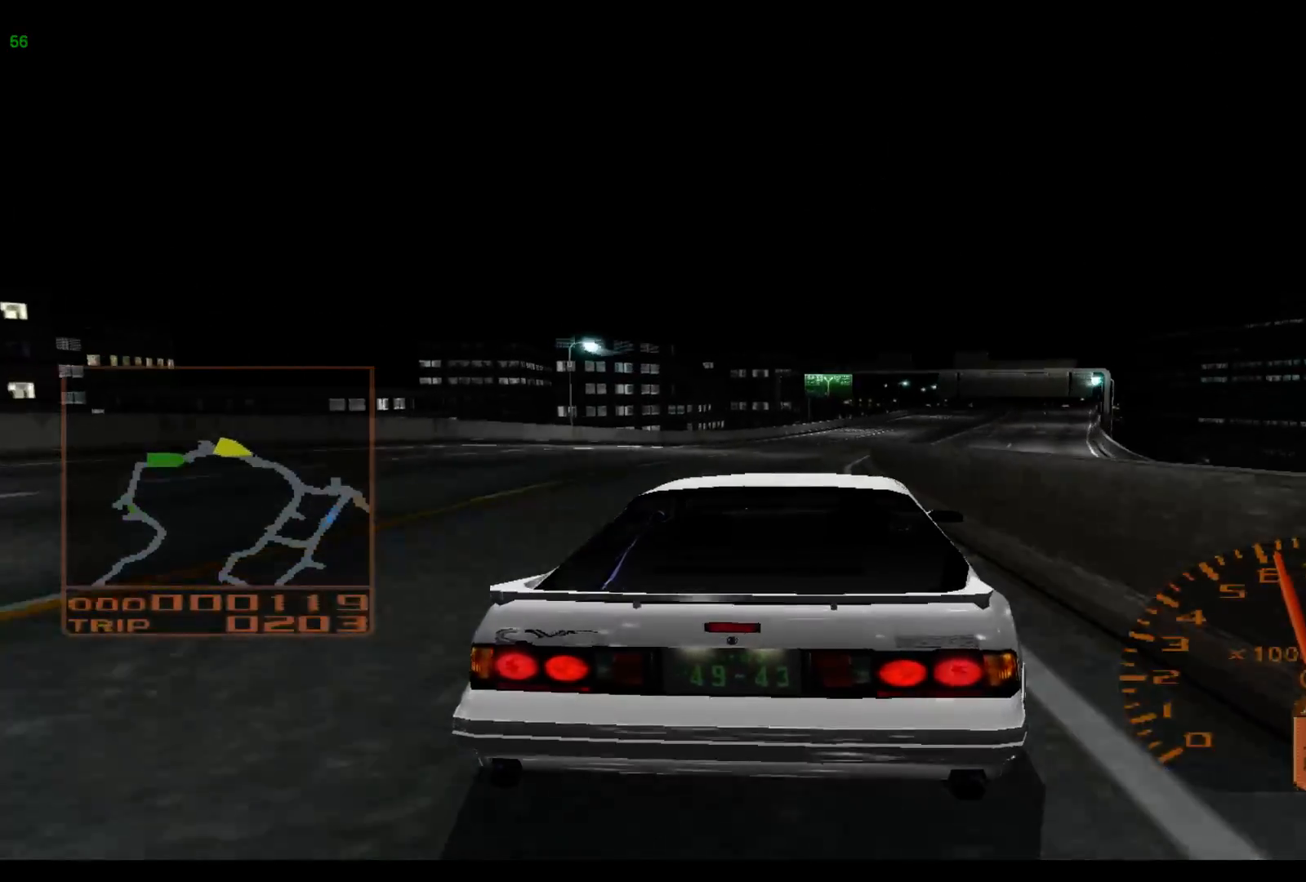
{"buttons": ["R2"], "left_stick": "right", "events": []}
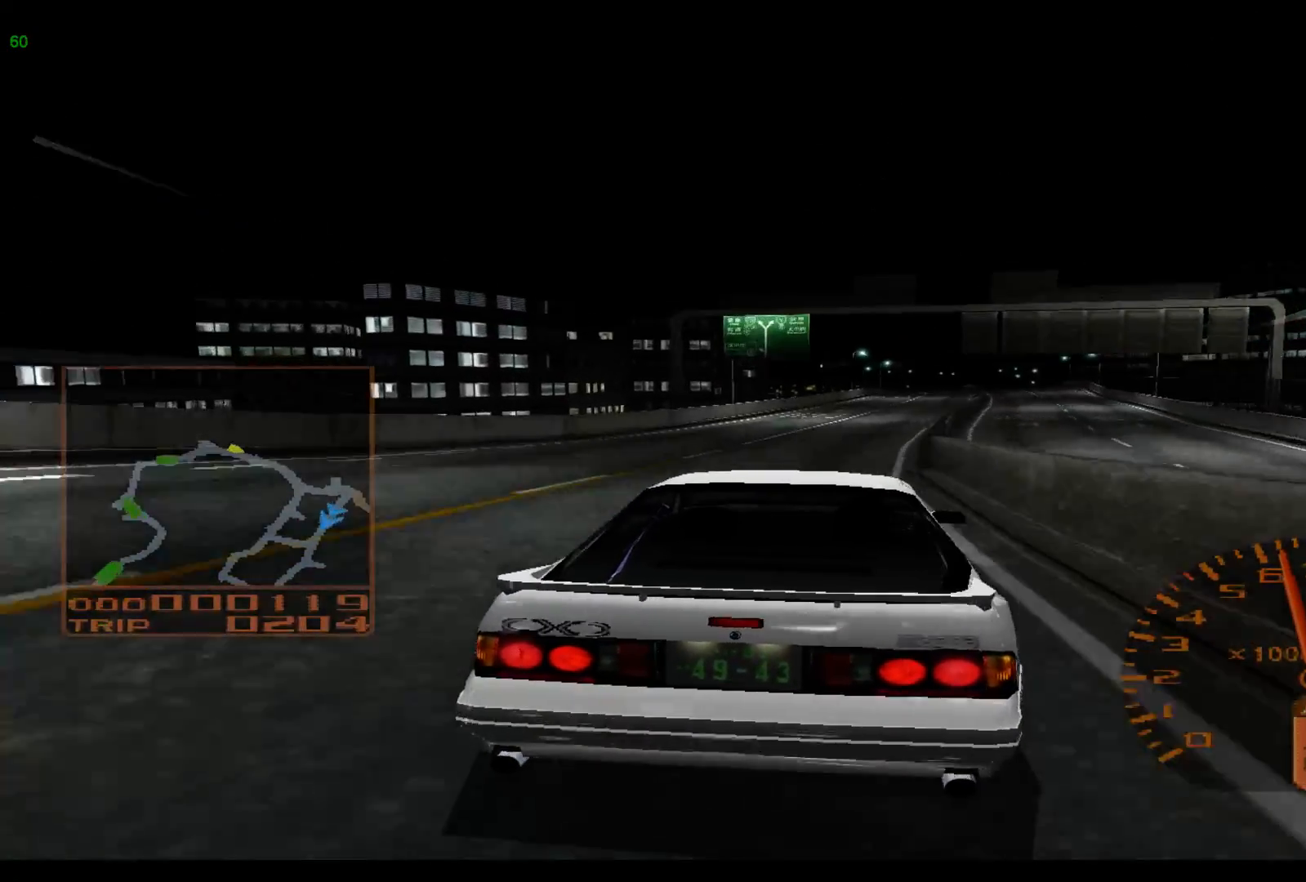
{"buttons": ["R2"], "left_stick": "right", "events": []}
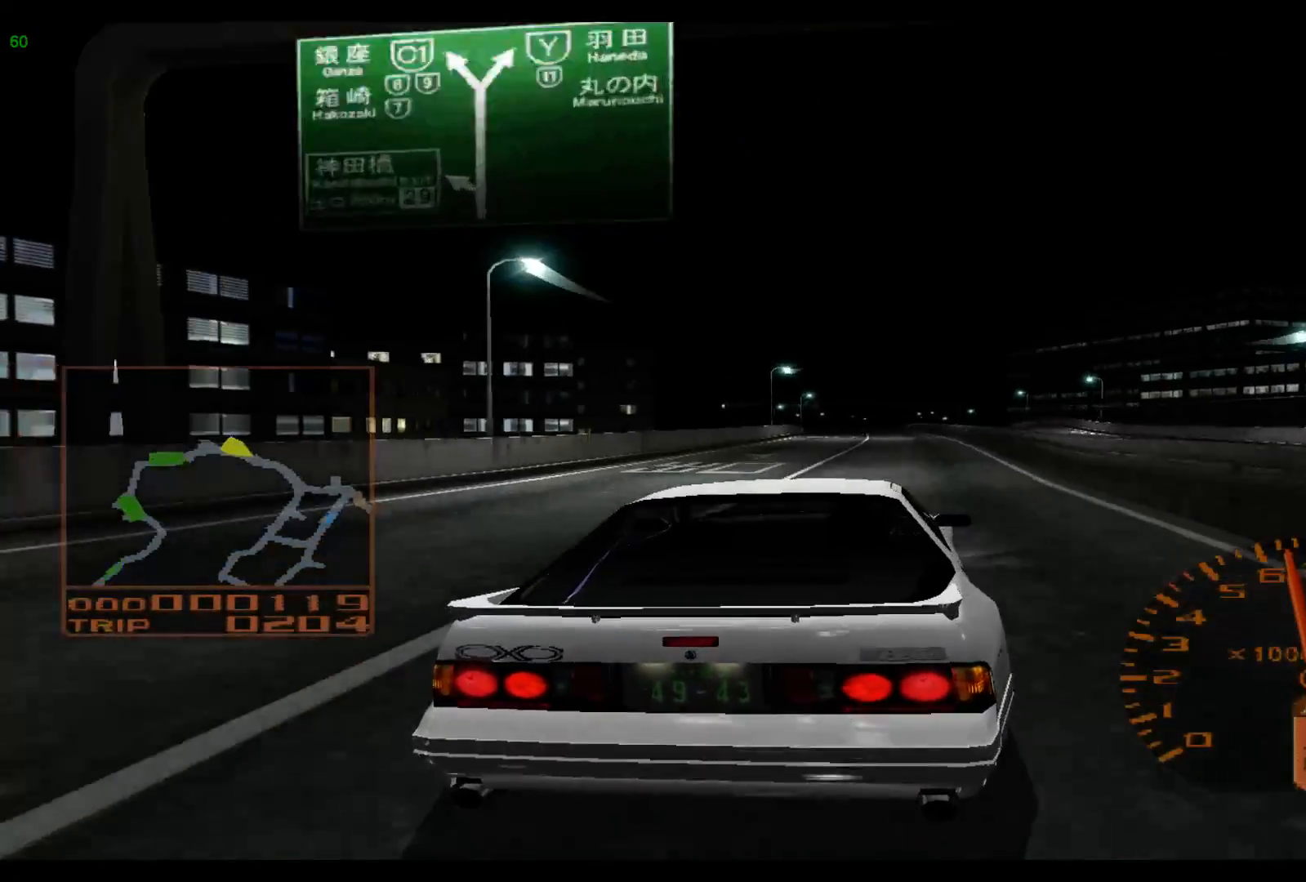
{"buttons": ["R2"], "left_stick": "left", "events": [[17, "left_stick", "center"], [433, "left_stick", "left"]]}
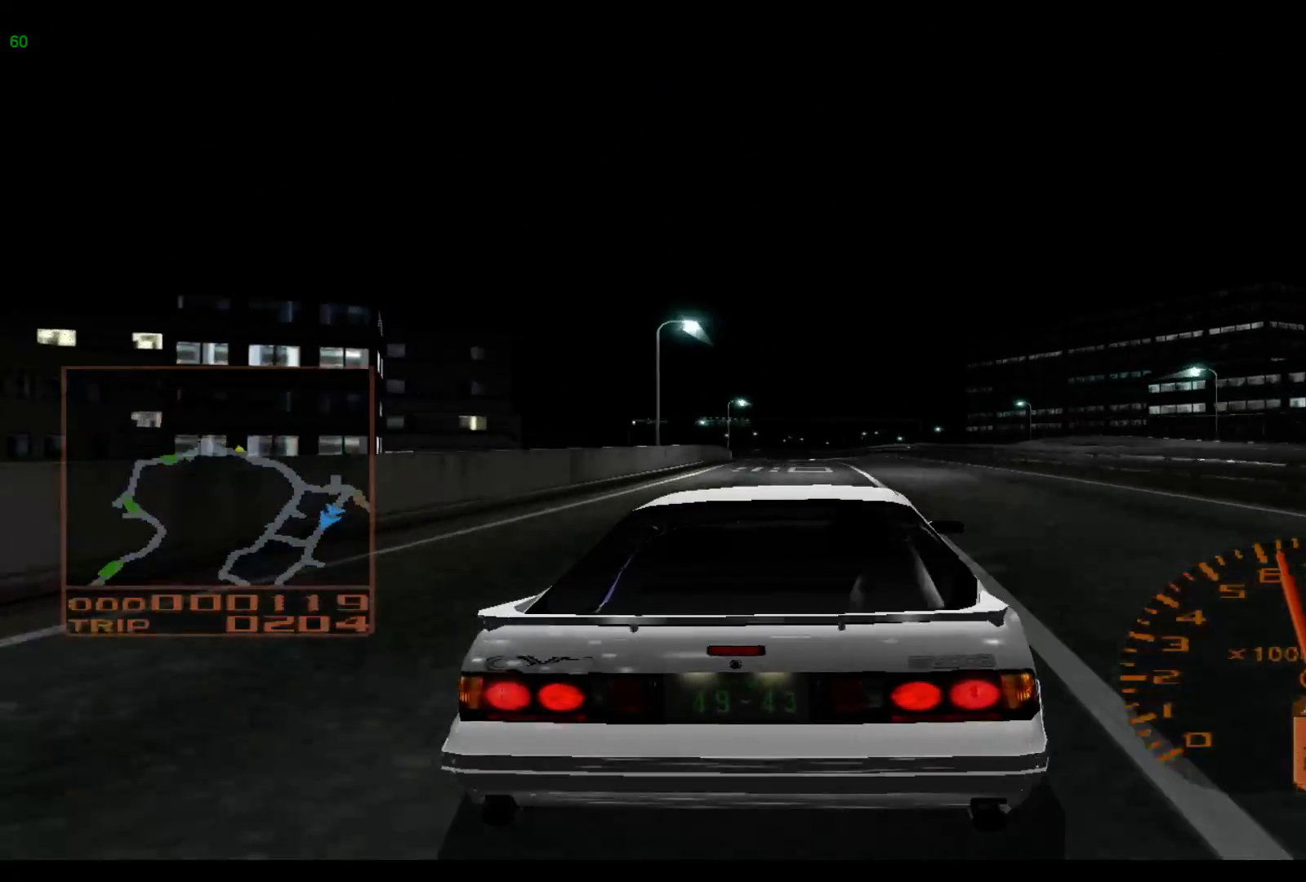
{"buttons": ["R2"], "left_stick": "left", "events": []}
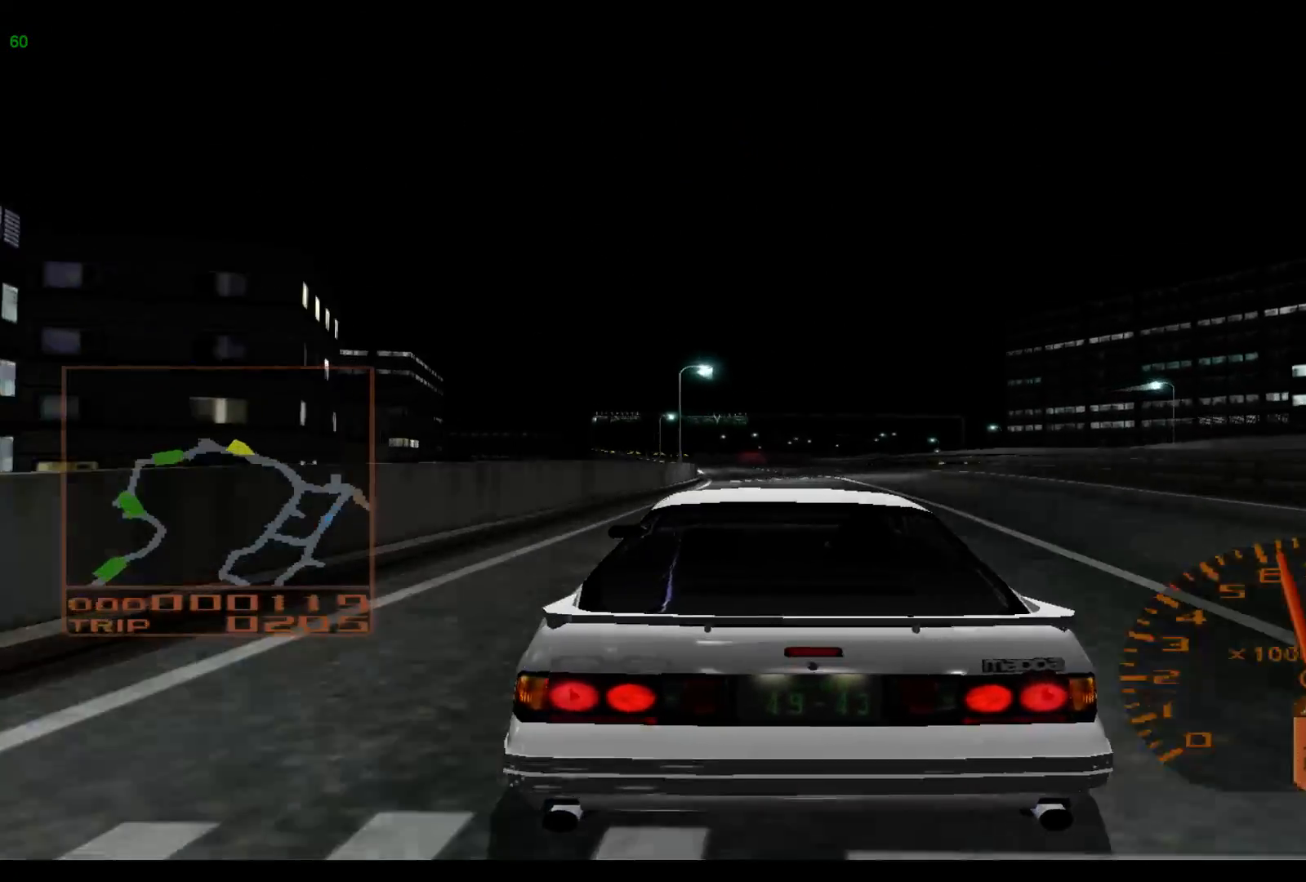
{"buttons": ["R2"], "left_stick": "left", "events": []}
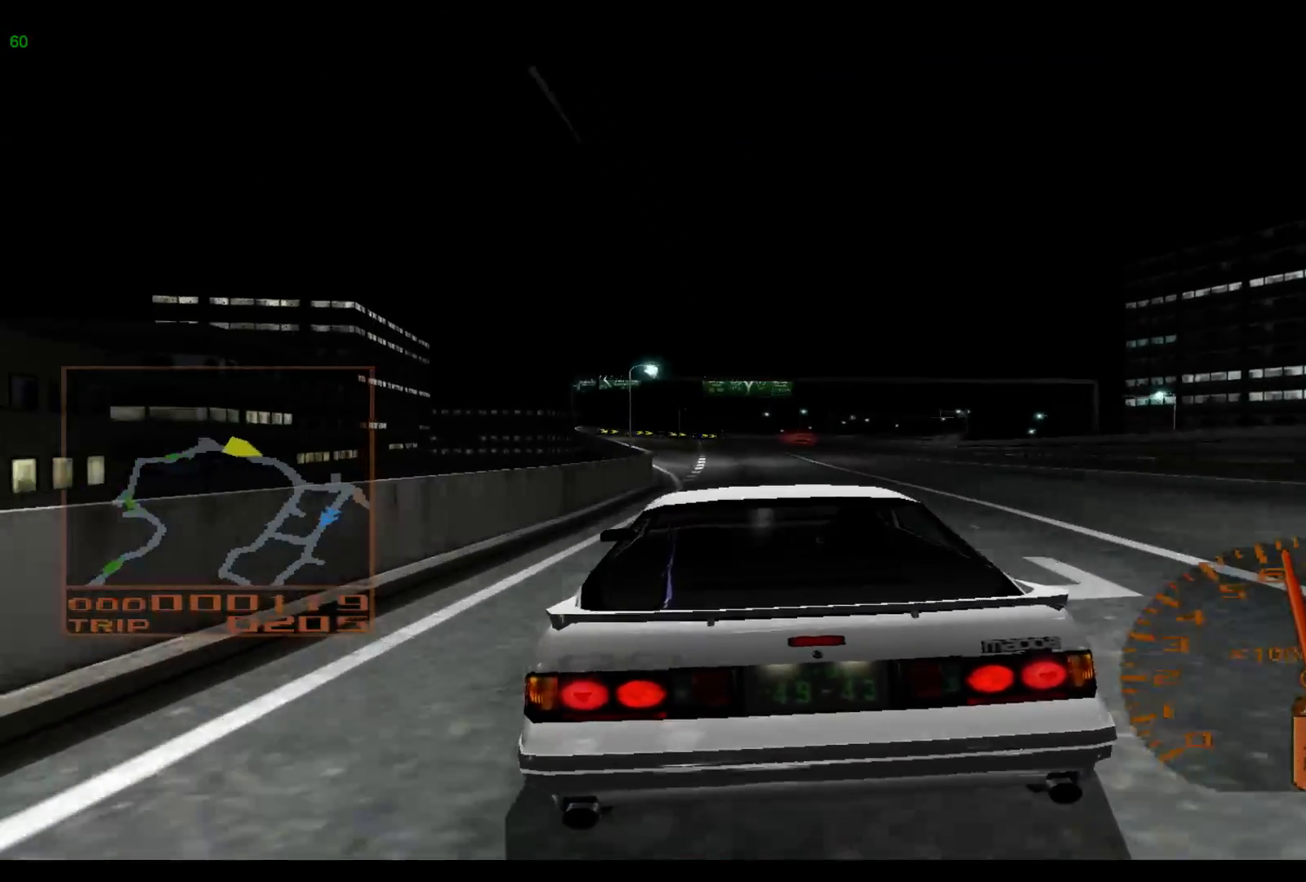
{"buttons": ["R2"], "left_stick": "right", "events": [[133, "left_stick", "center"], [300, "left_stick", "right"]]}
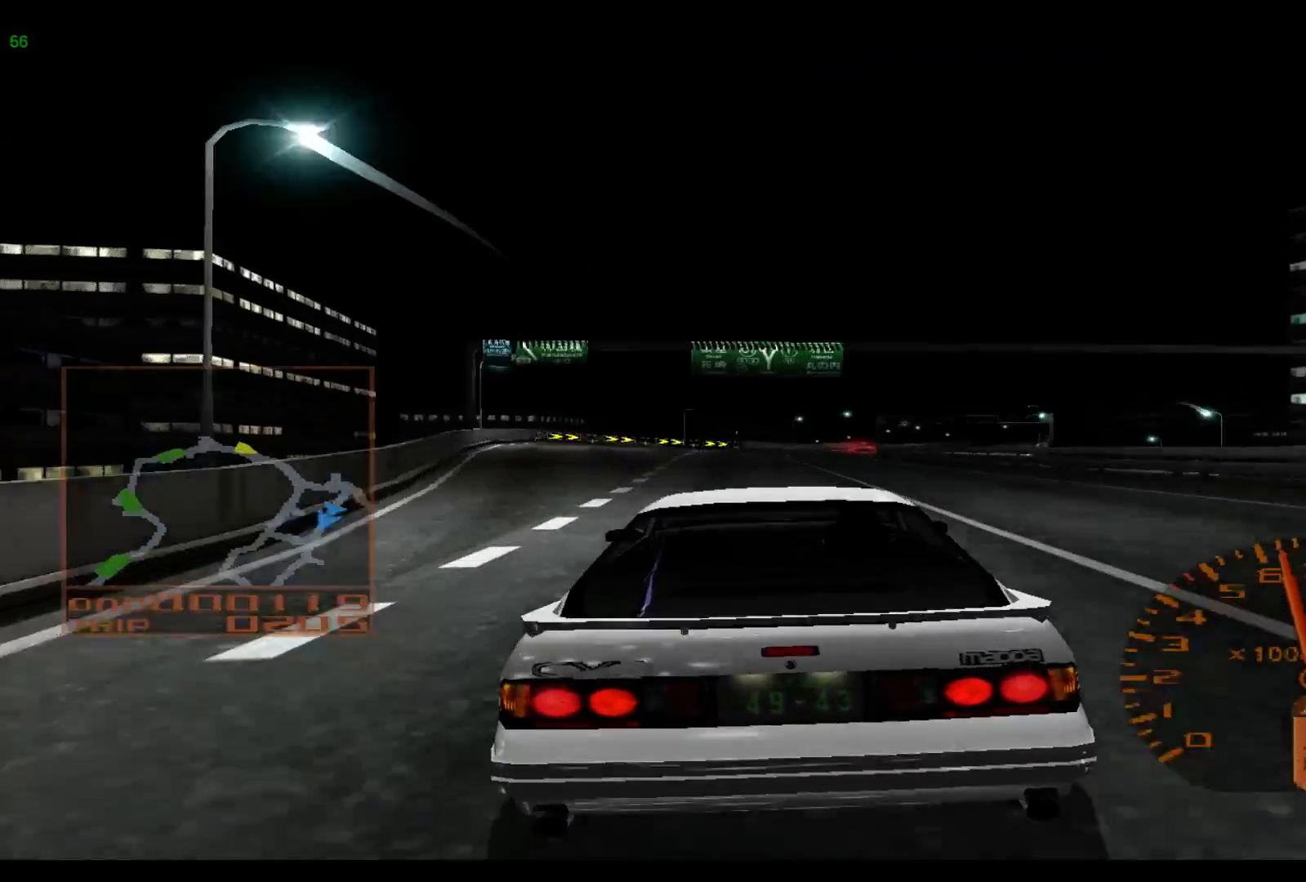
{"buttons": ["R2"], "left_stick": "right", "events": []}
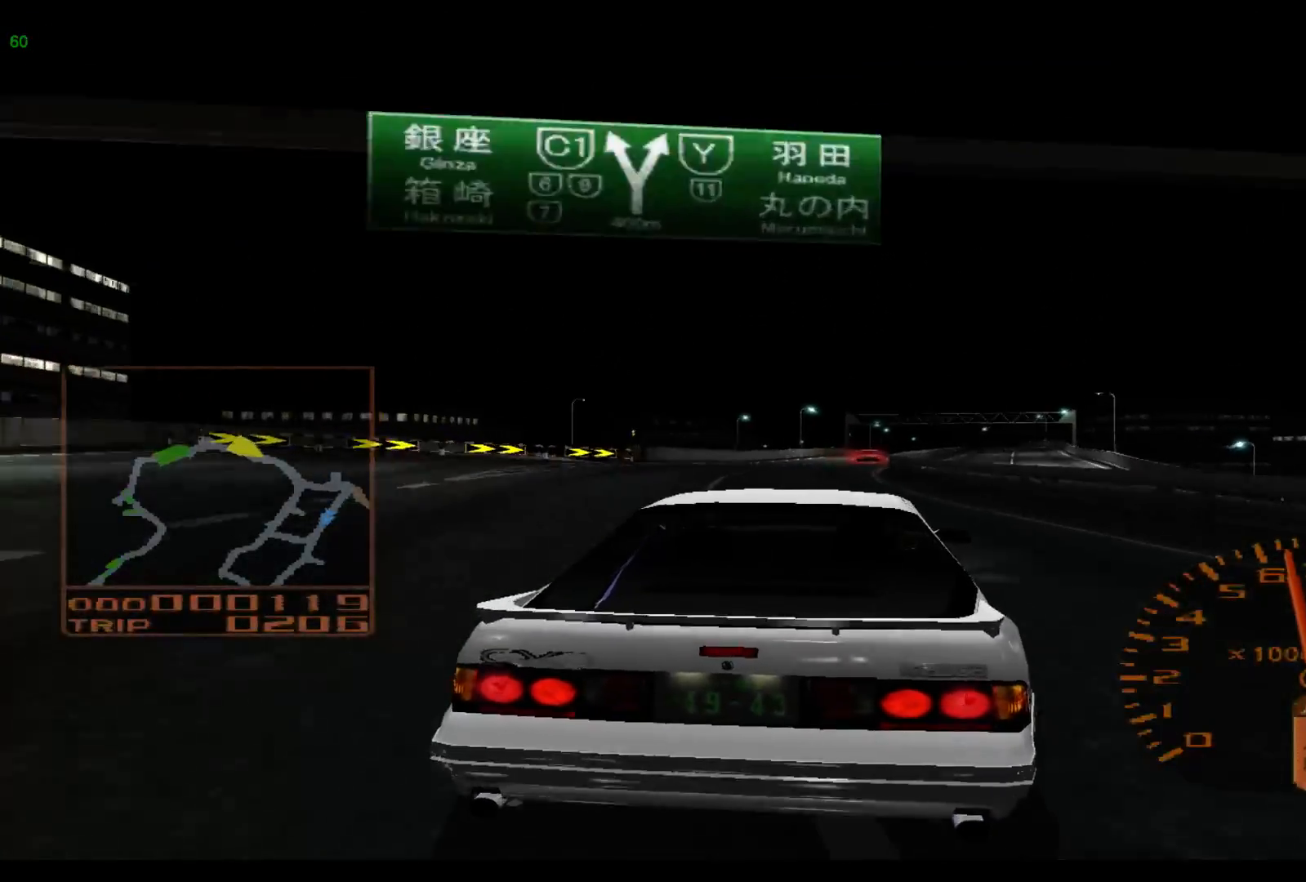
{"buttons": ["R2"], "left_stick": "right", "events": []}
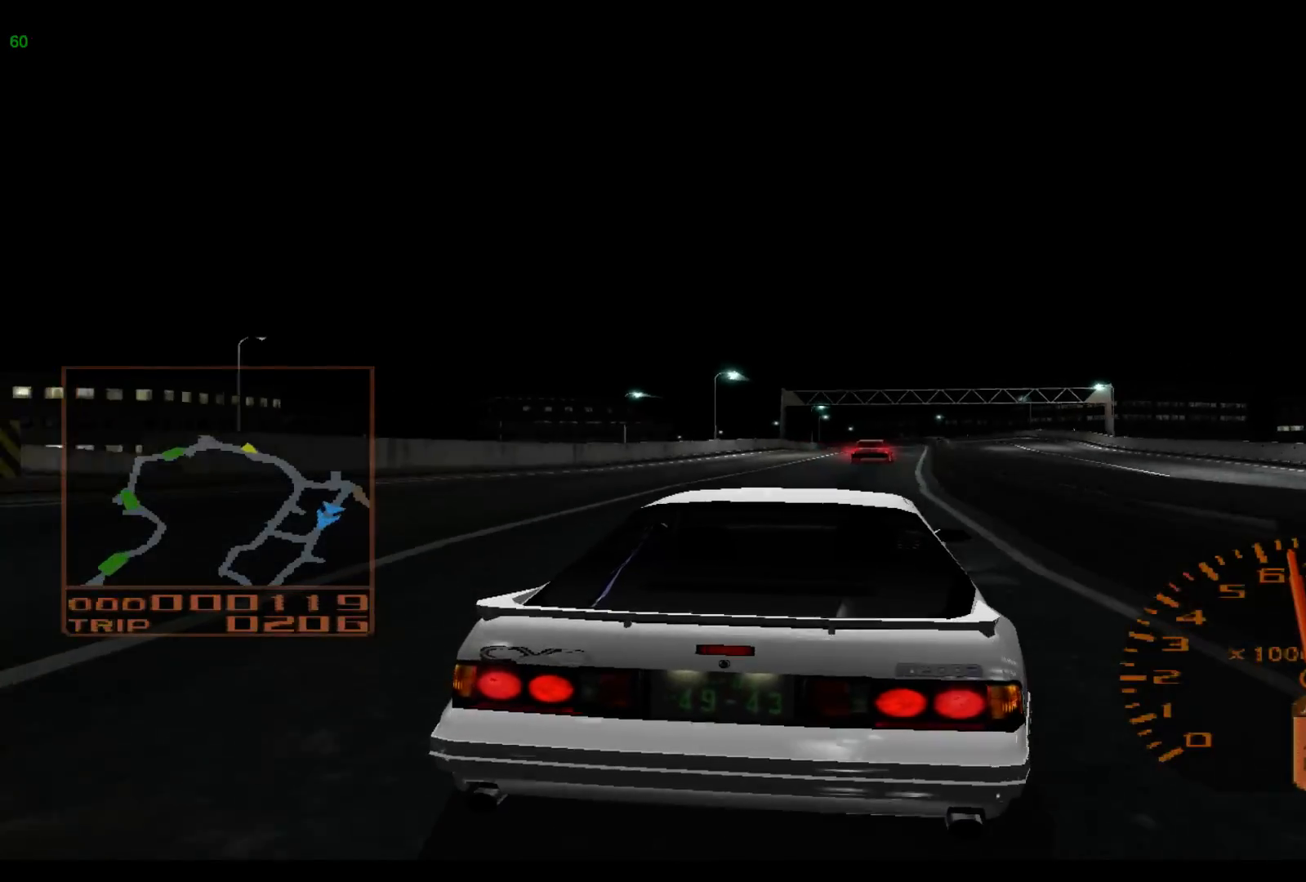
{"buttons": ["R2"], "left_stick": "right", "events": []}
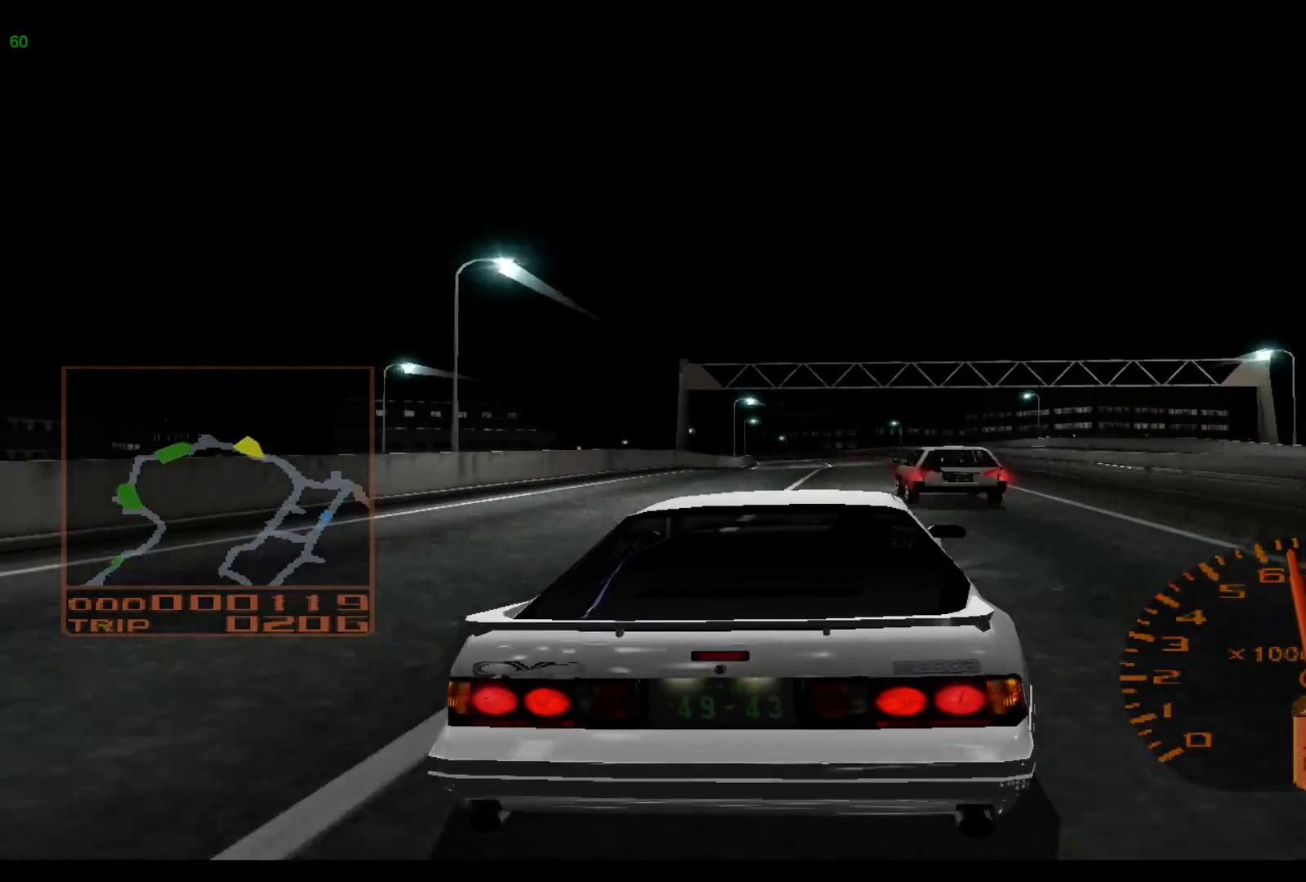
{"buttons": ["L2"], "left_stick": "center", "events": [[17, "left_stick", "center"], [117, "L2", "down"], [133, "R2", "up"], [133, "left_stick", "left"], [417, "left_stick", "center"]]}
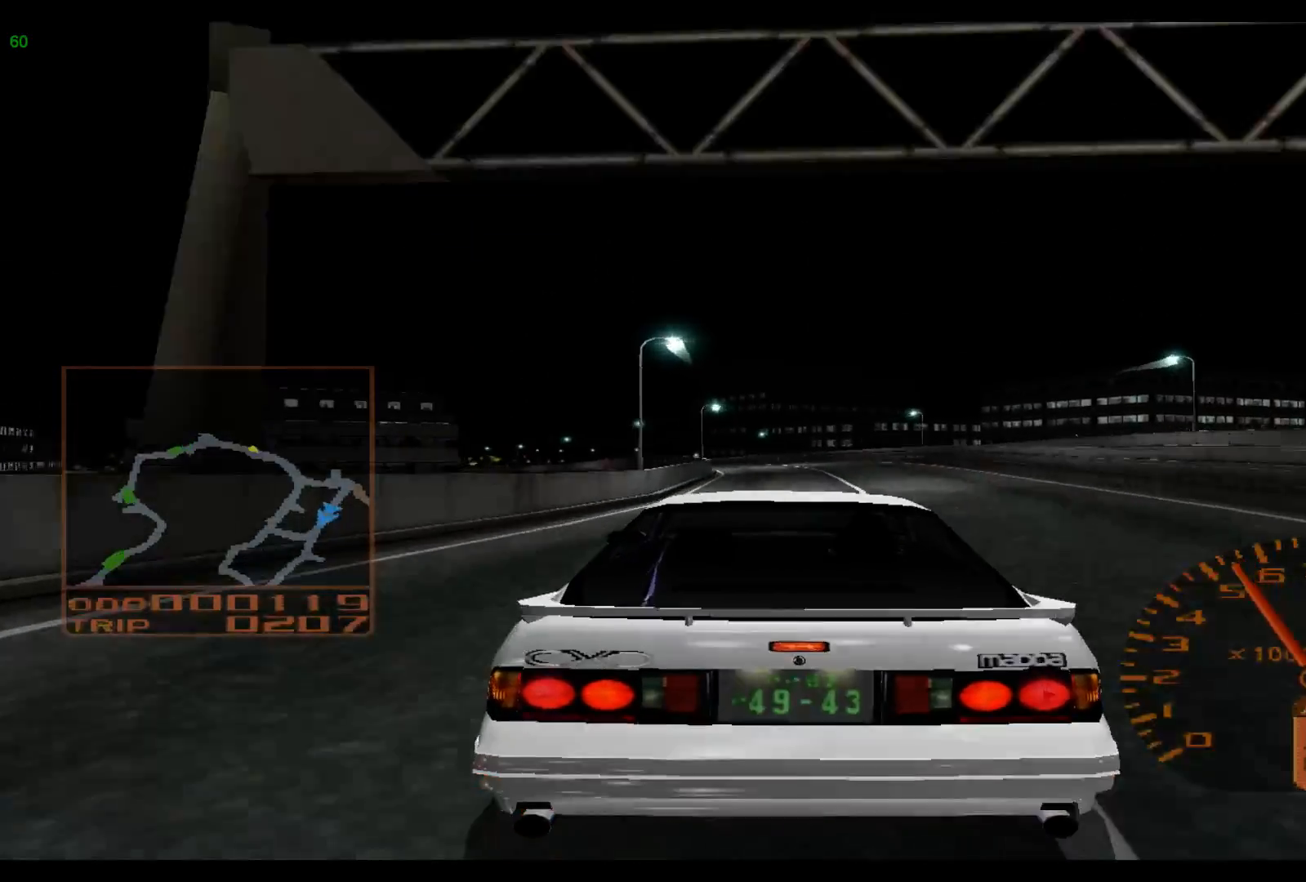
{"buttons": ["L2"], "left_stick": "left", "events": [[350, "left_stick", "left"]]}
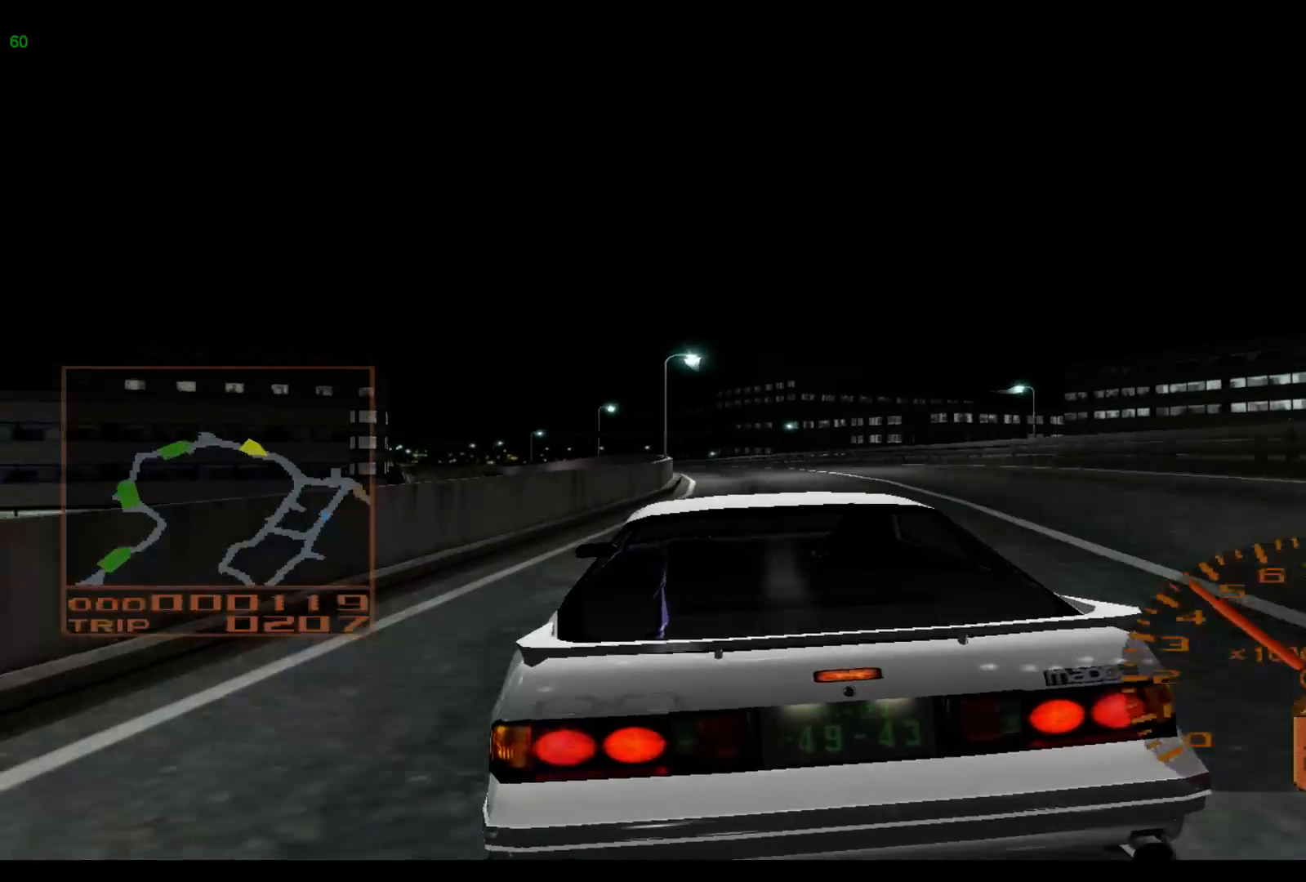
{"buttons": ["R2"], "left_stick": "left", "events": [[433, "L2", "up"], [433, "R2", "down"]]}
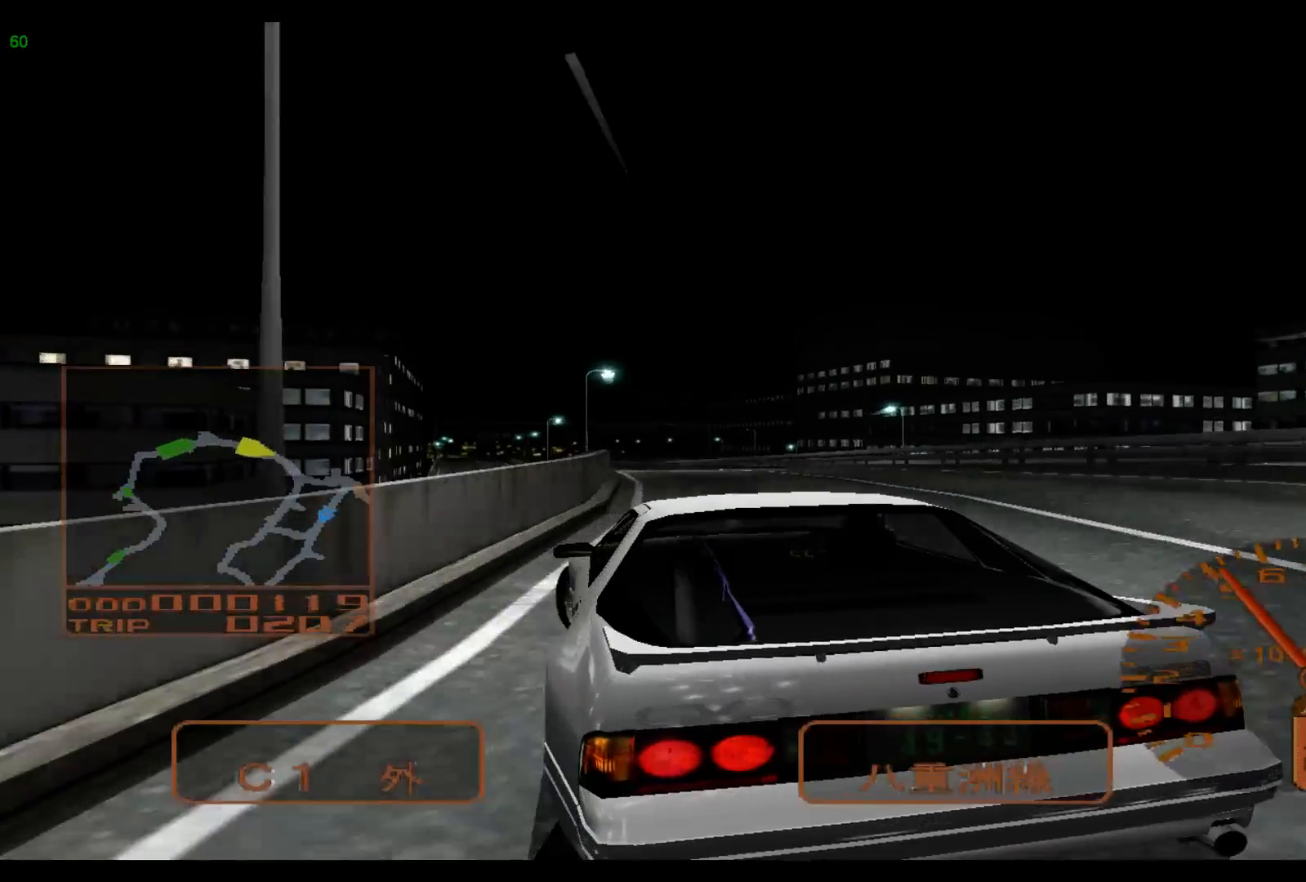
{"buttons": ["R2"], "left_stick": "center", "events": [[350, "left_stick", "center"]]}
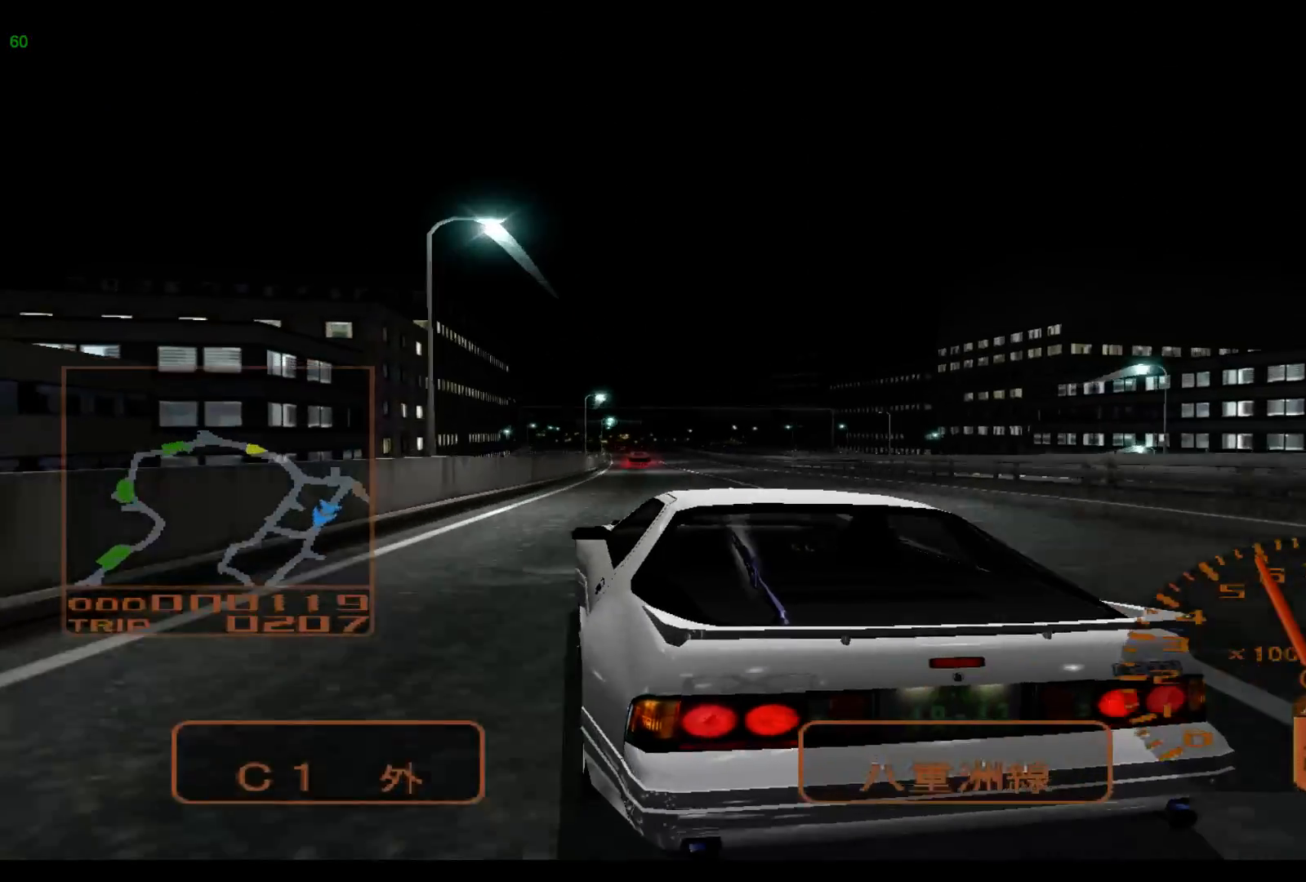
{"buttons": ["R2"], "left_stick": "left", "events": [[450, "left_stick", "left"]]}
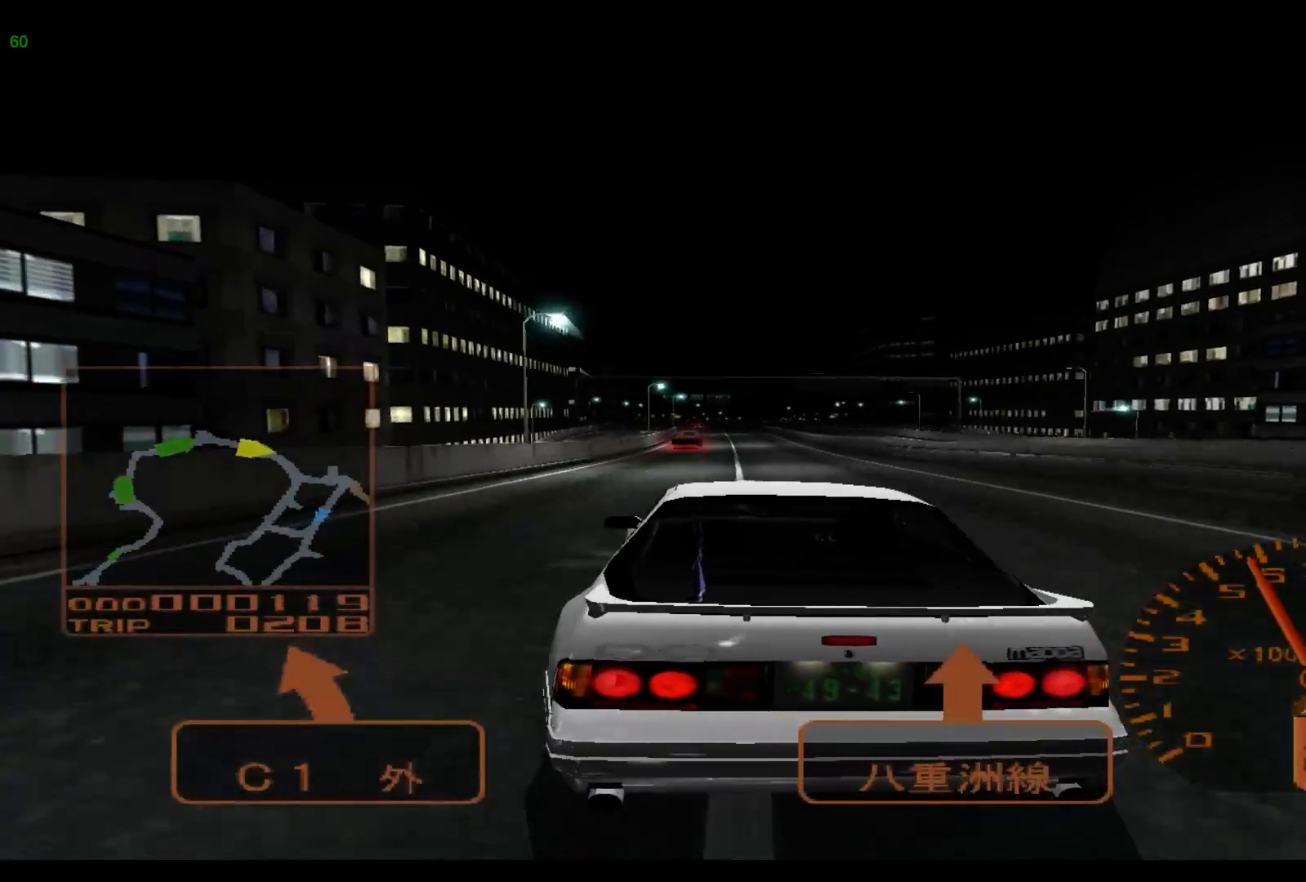
{"buttons": ["R2"], "left_stick": "left", "events": []}
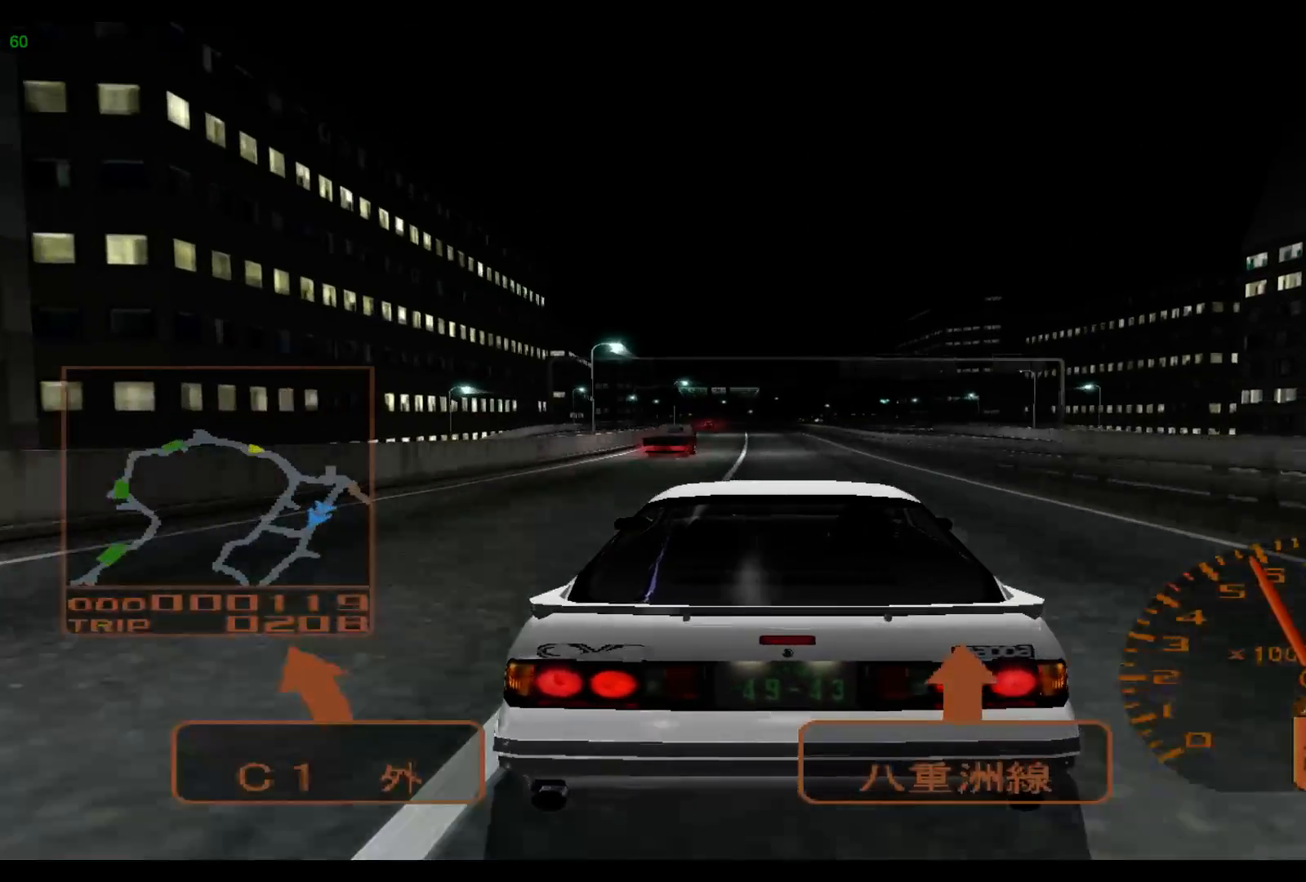
{"buttons": ["R2"], "left_stick": "left", "events": []}
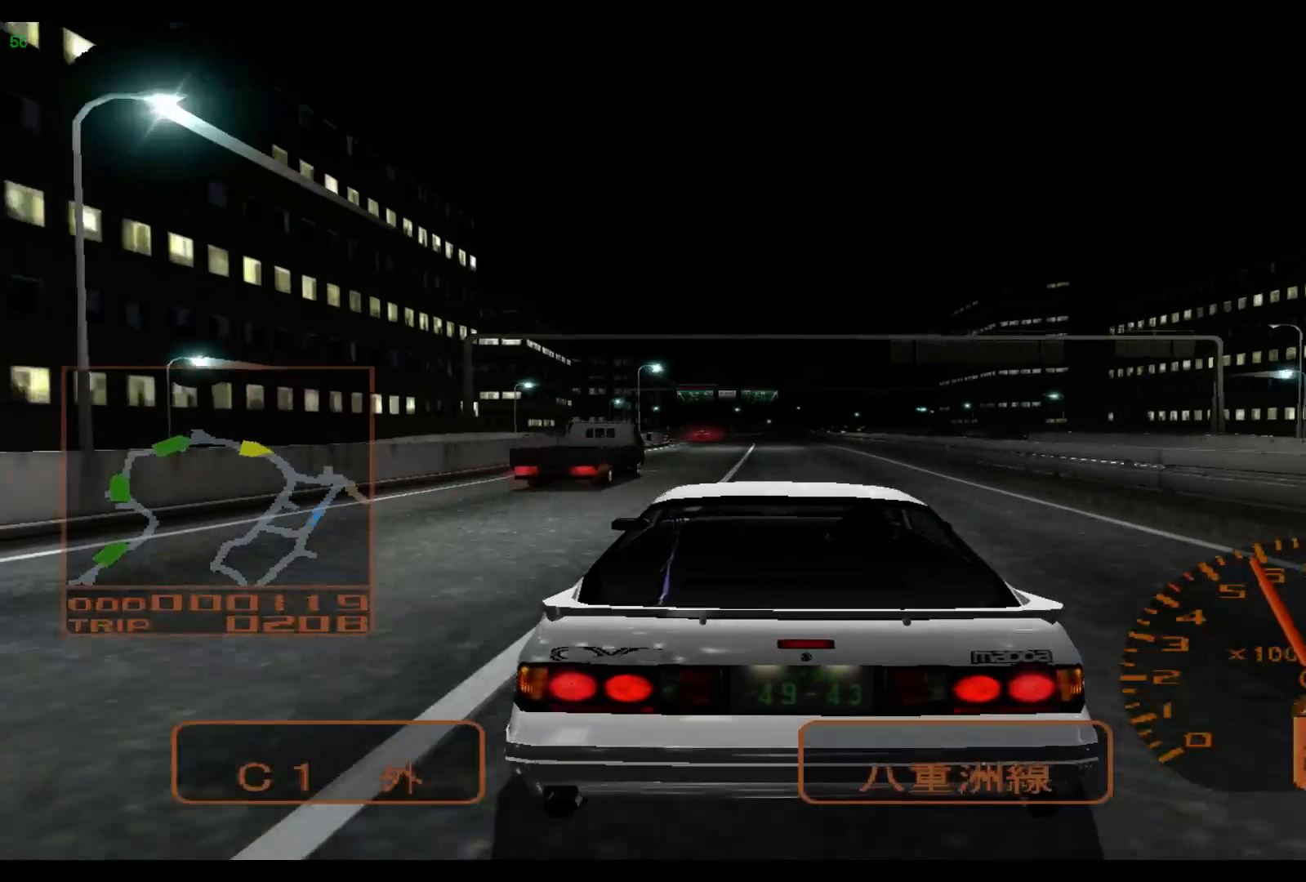
{"buttons": ["R2"], "left_stick": "left", "events": []}
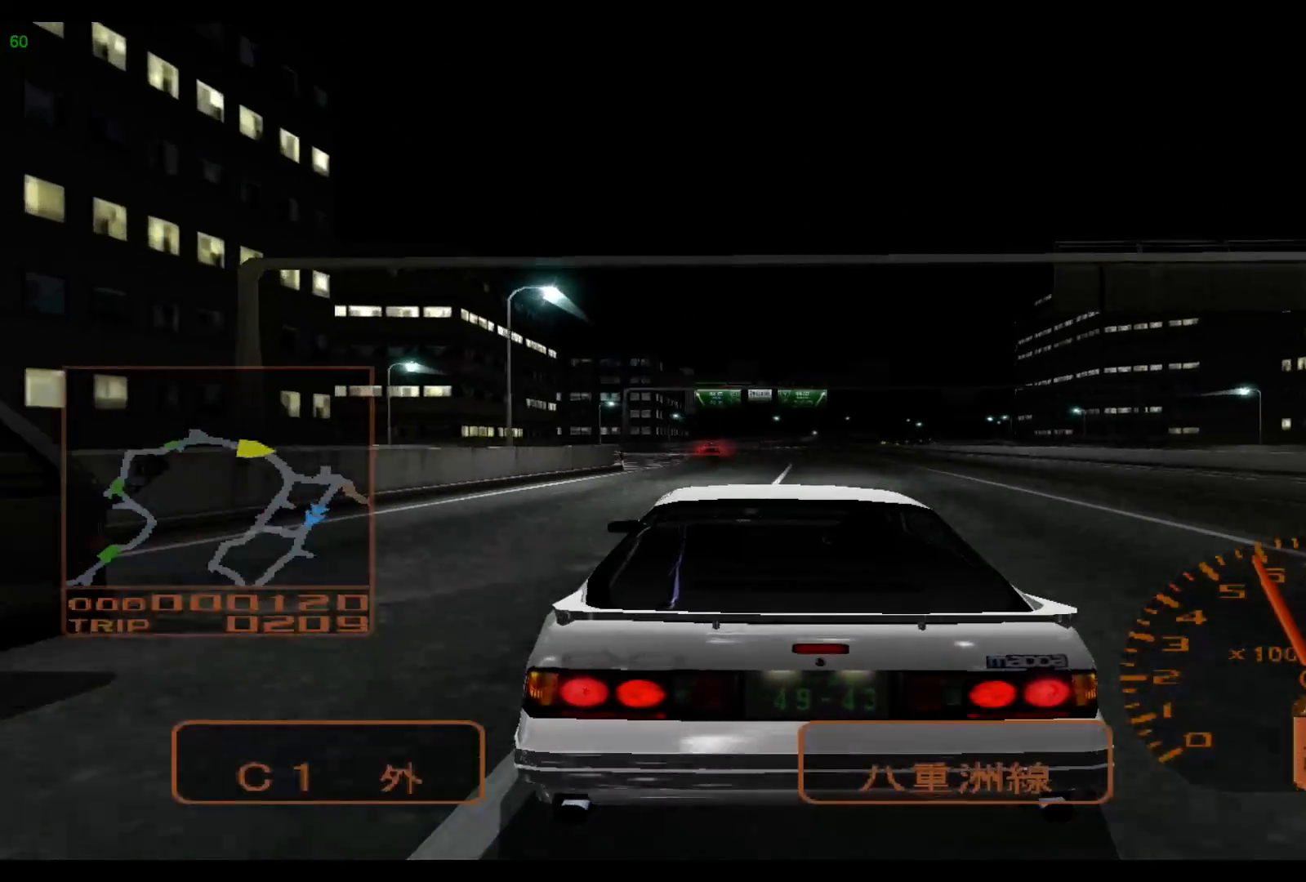
{"buttons": ["R2"], "left_stick": "left", "events": []}
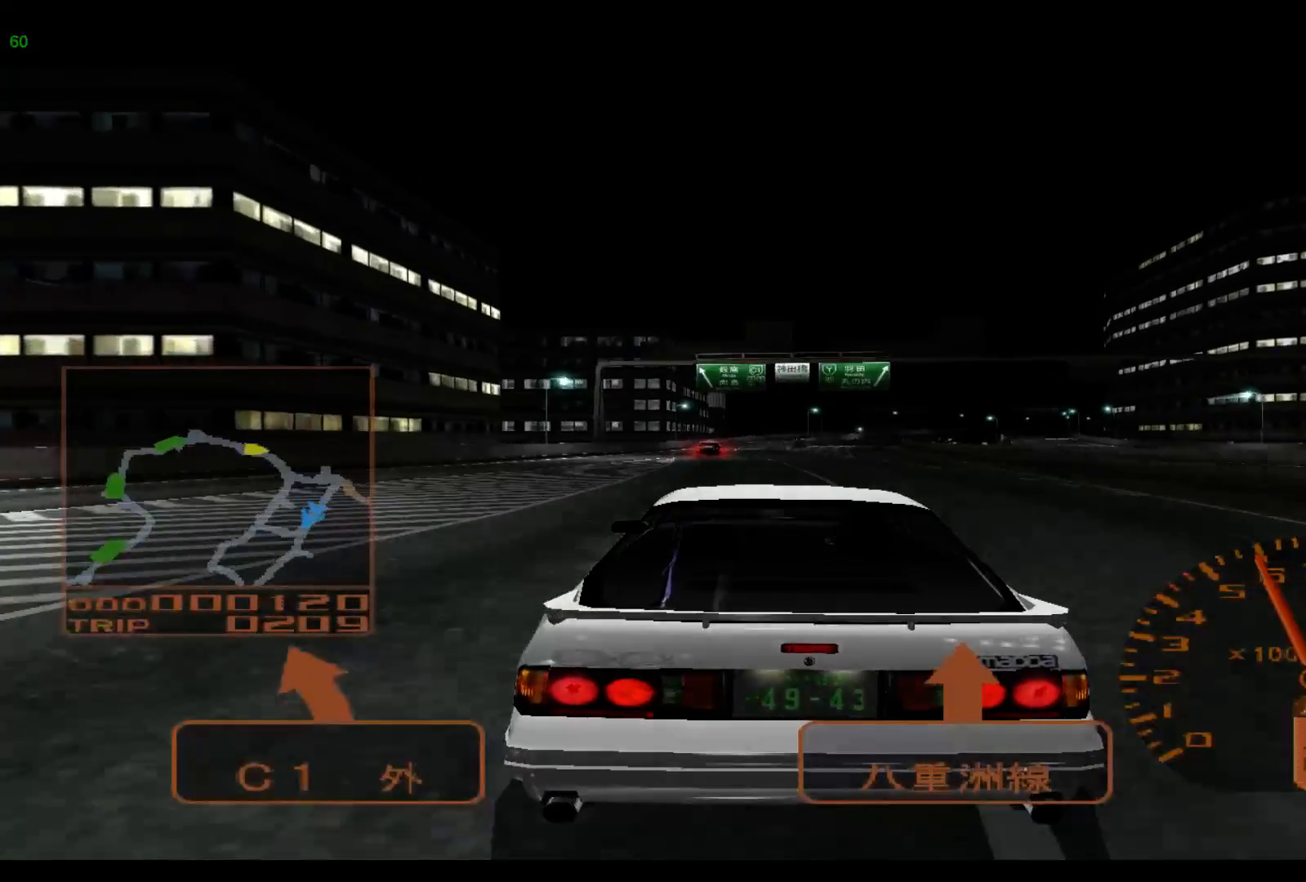
{"buttons": ["R2"], "left_stick": "left", "events": []}
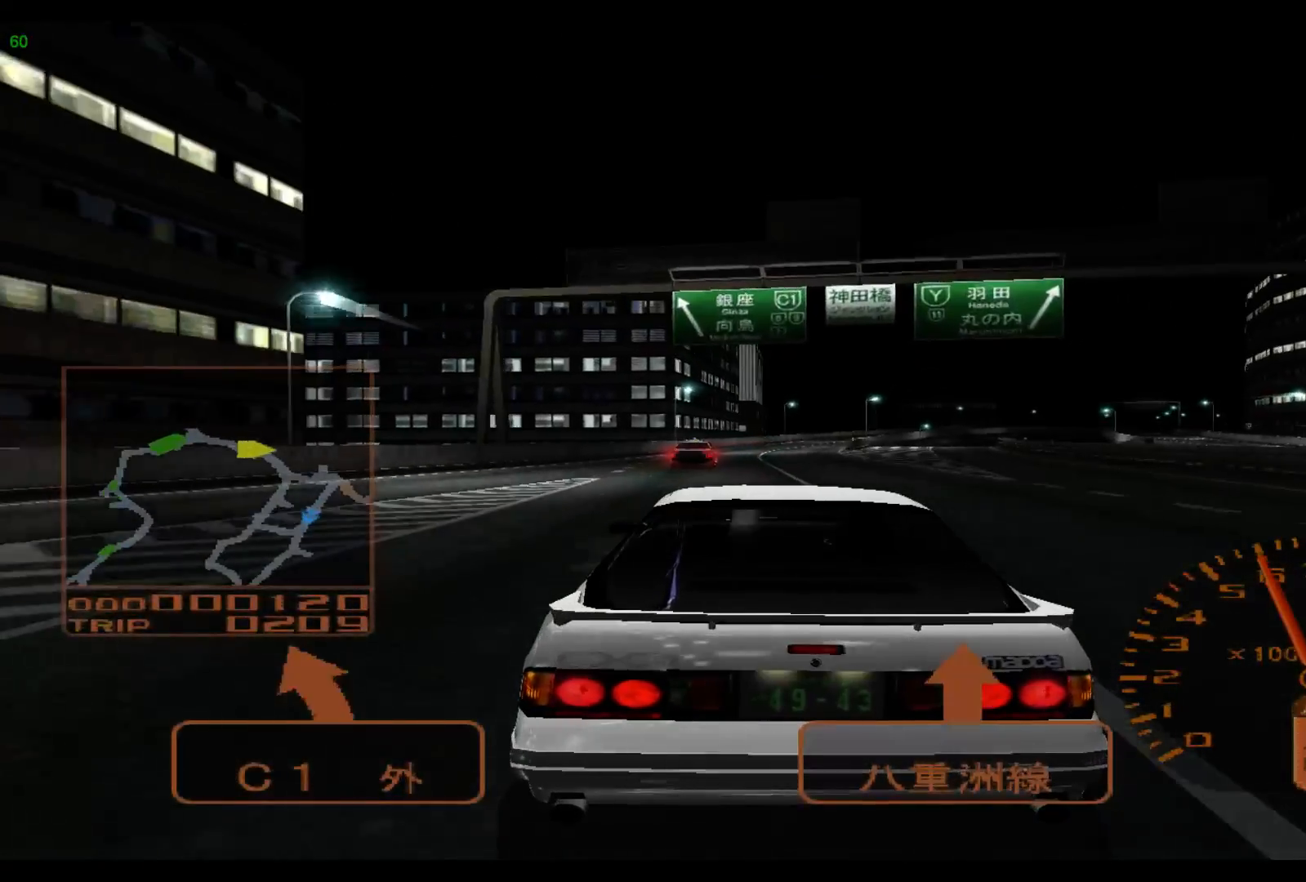
{"buttons": ["R2"], "left_stick": "right", "events": [[100, "left_stick", "center"], [300, "left_stick", "right"]]}
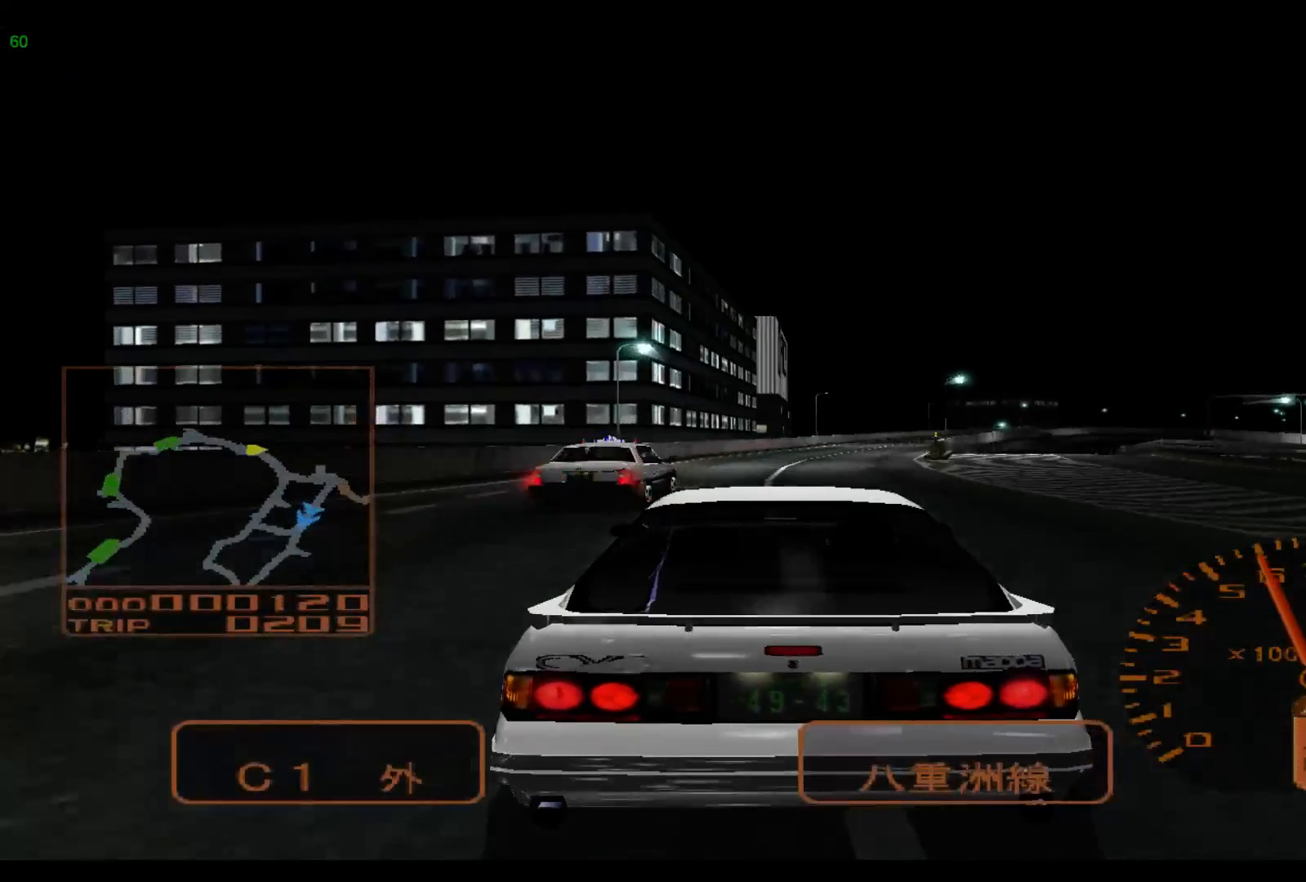
{"buttons": ["R2"], "left_stick": "right", "events": []}
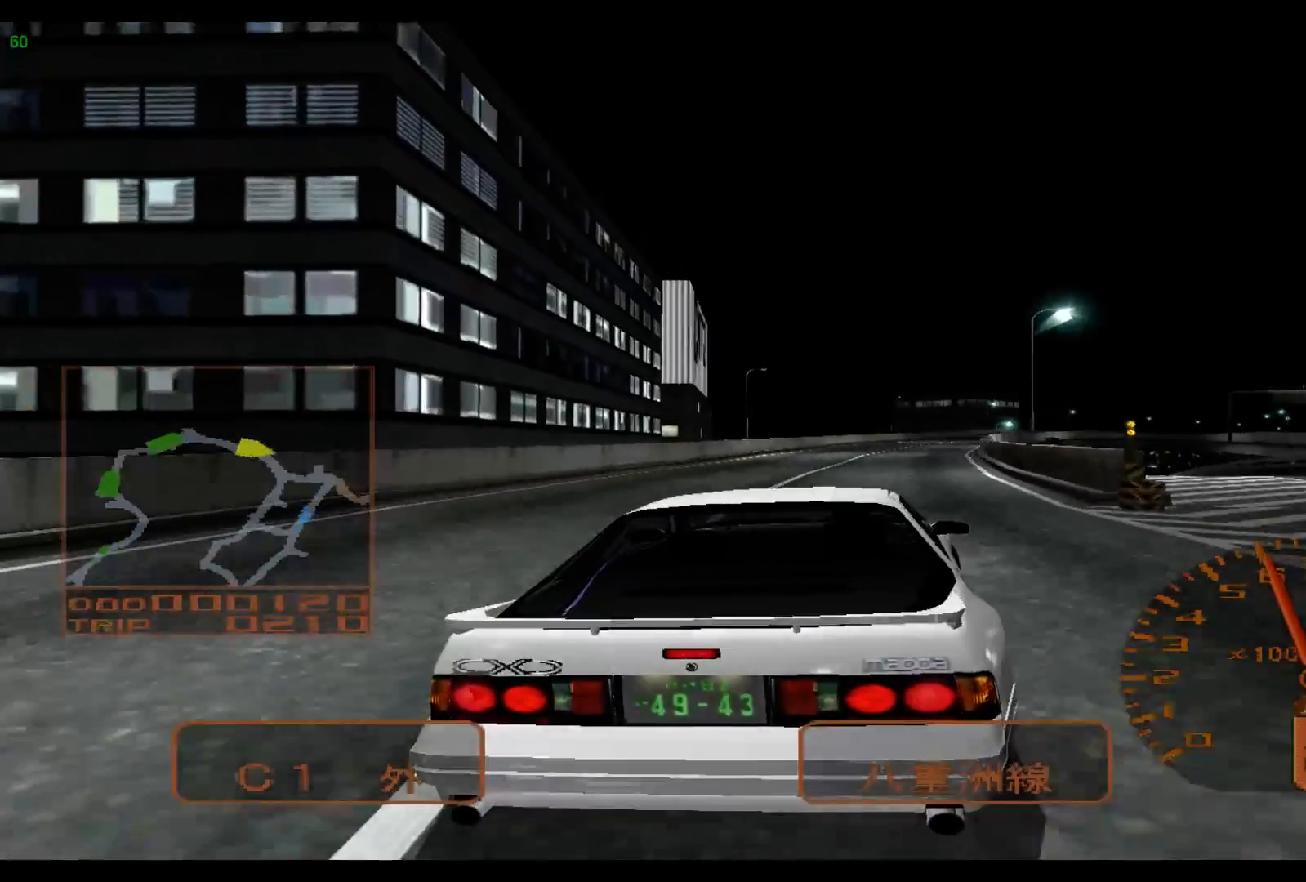
{"buttons": ["R2"], "left_stick": "right", "events": []}
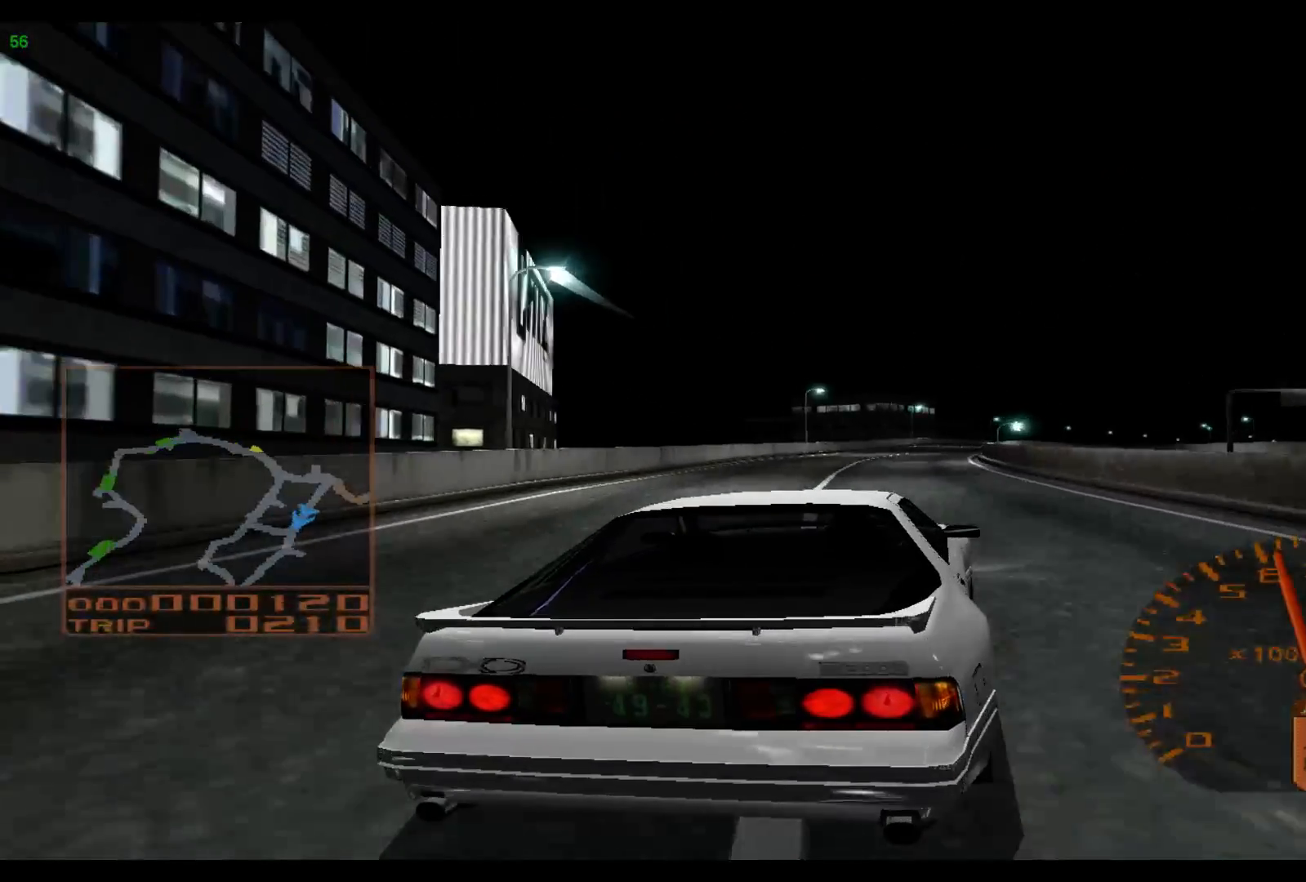
{"buttons": ["R2"], "left_stick": "right", "events": []}
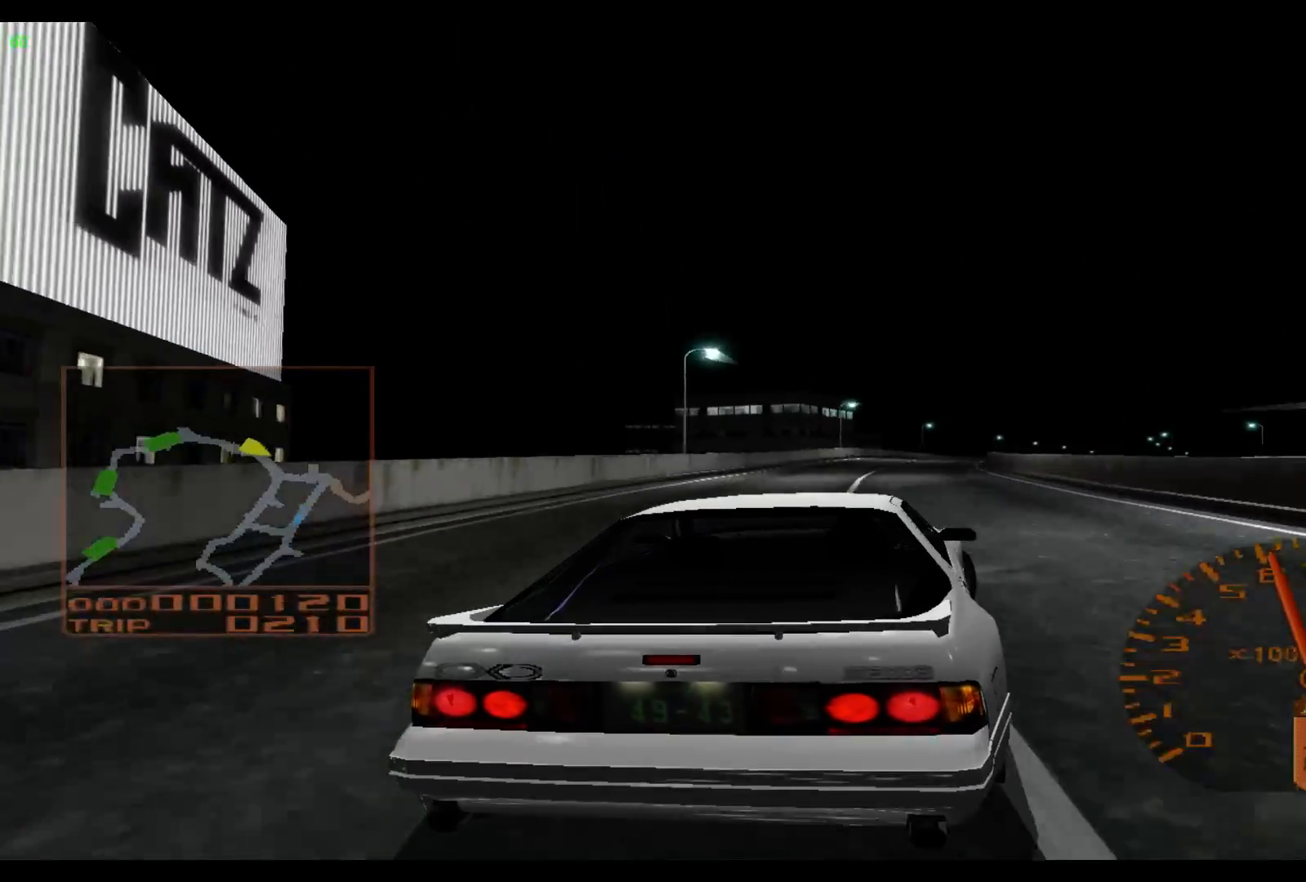
{"buttons": ["R2"], "left_stick": "right", "events": []}